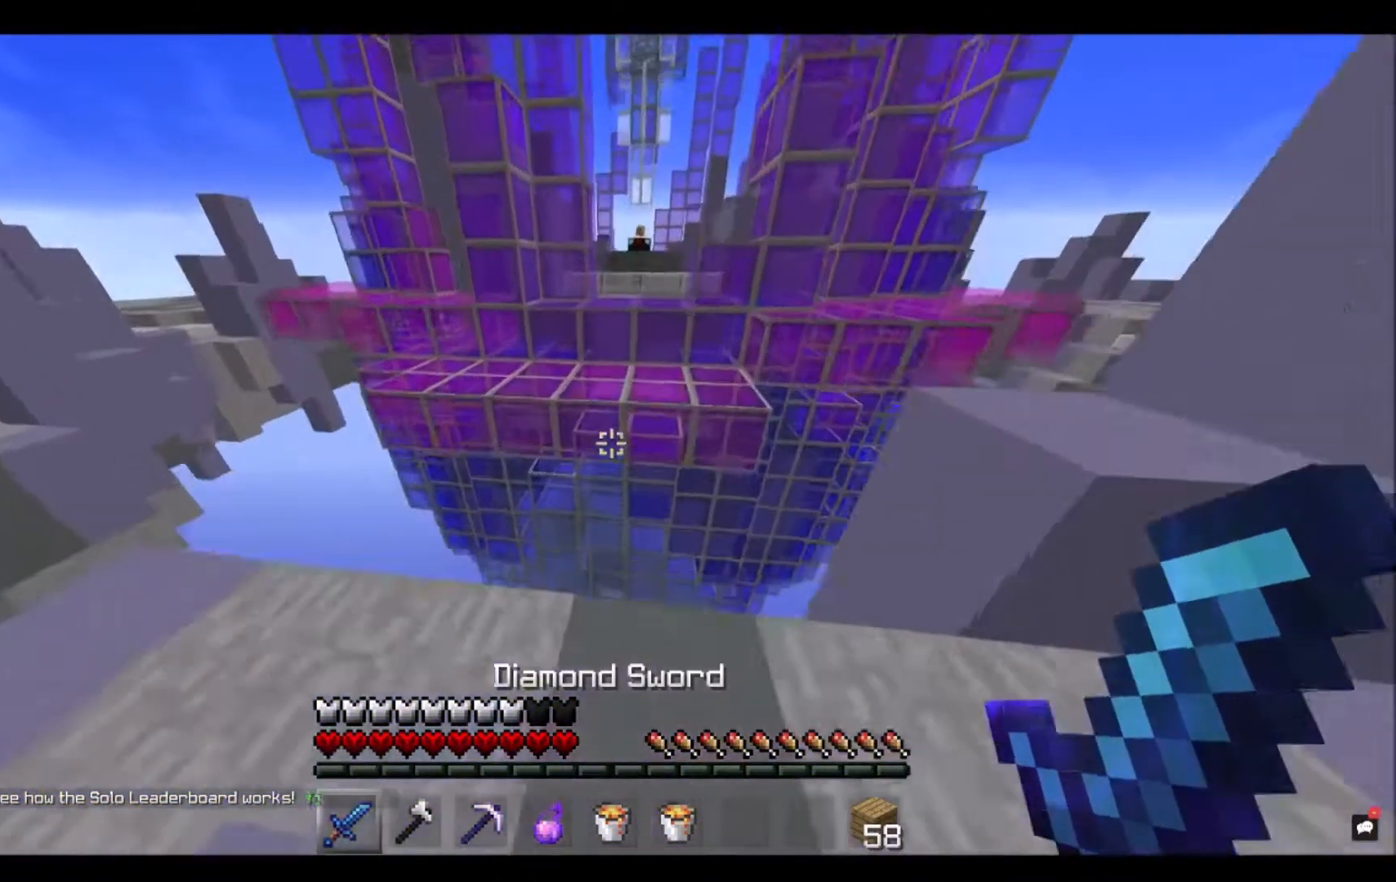
Gameplay with keyboard and mouse; each line is a JSON object with the keys and mouse buttons held at the frame after it. "events" lists presses ("down") and releases ("up") of "a", "d", "s", "space", "w", "mouse_left" and "mouse_right" between this image and that frame as [ms after this image, input, new state], when the widget could be followed in between. "mouse_left", "mouse_right" = the "left", "right" buttons of the "mouse" list. No other keys are recorded. Fast repeated clicks can show as one long hold. Mouse movement is not recorded.
{"keys": ["space", "w"], "mouse": [], "events": [[200, "space", "down"]]}
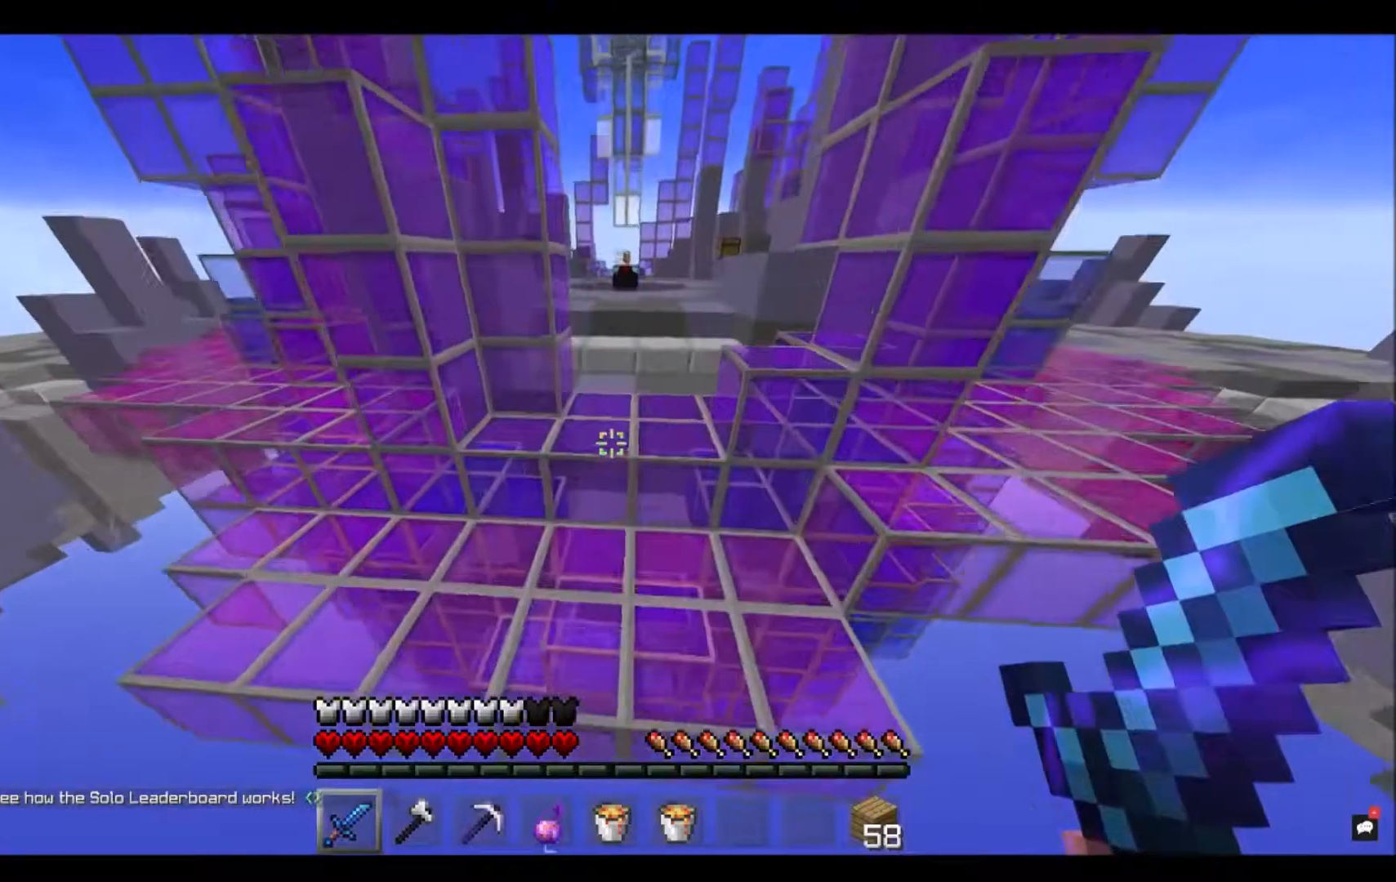
{"keys": ["w"], "mouse": [], "events": [[66, "space", "up"], [200, "space", "down"], [467, "space", "up"]]}
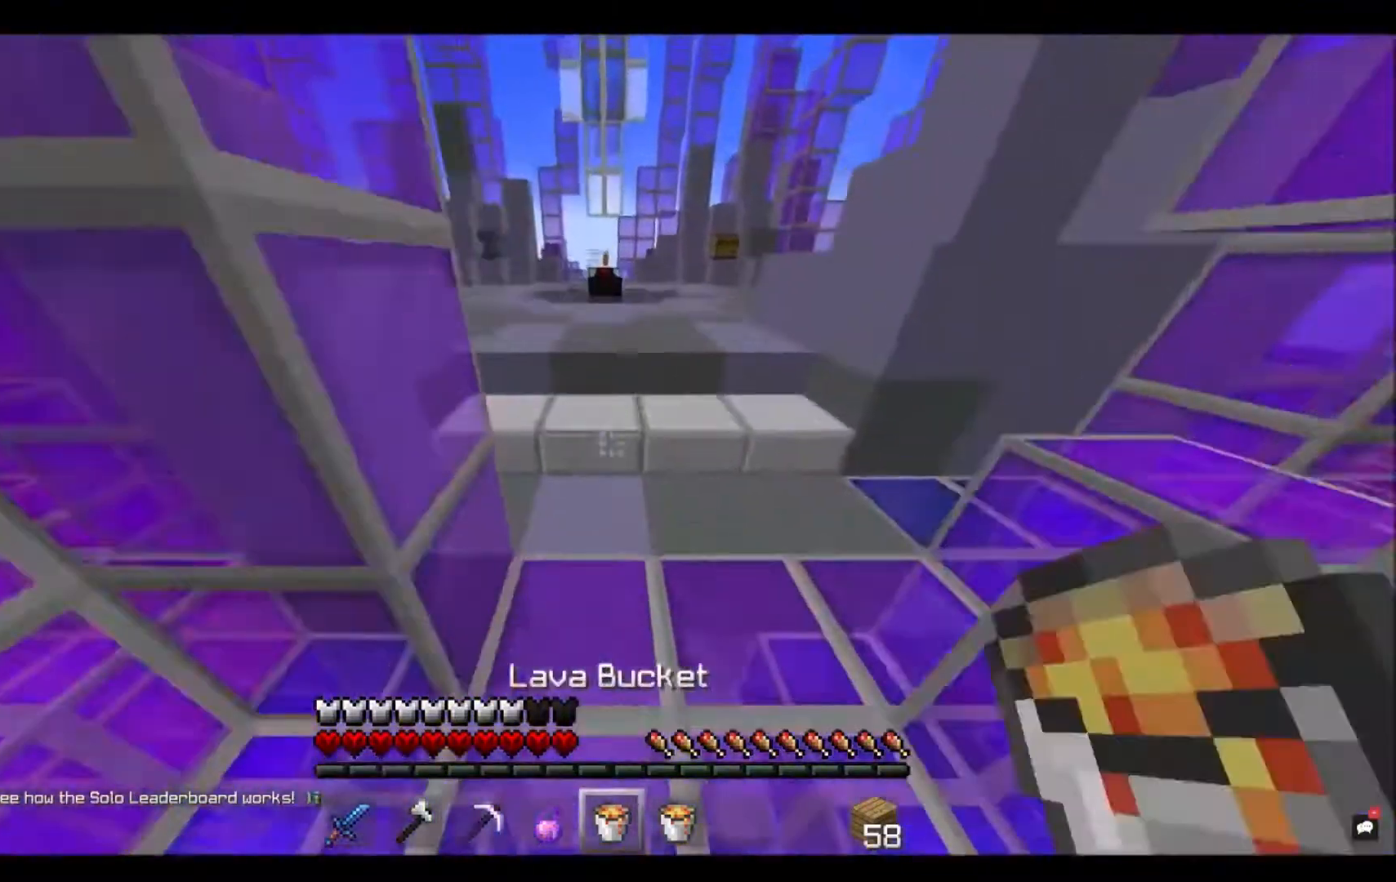
{"keys": ["w"], "mouse": [], "events": [[234, "space", "down"], [467, "space", "up"]]}
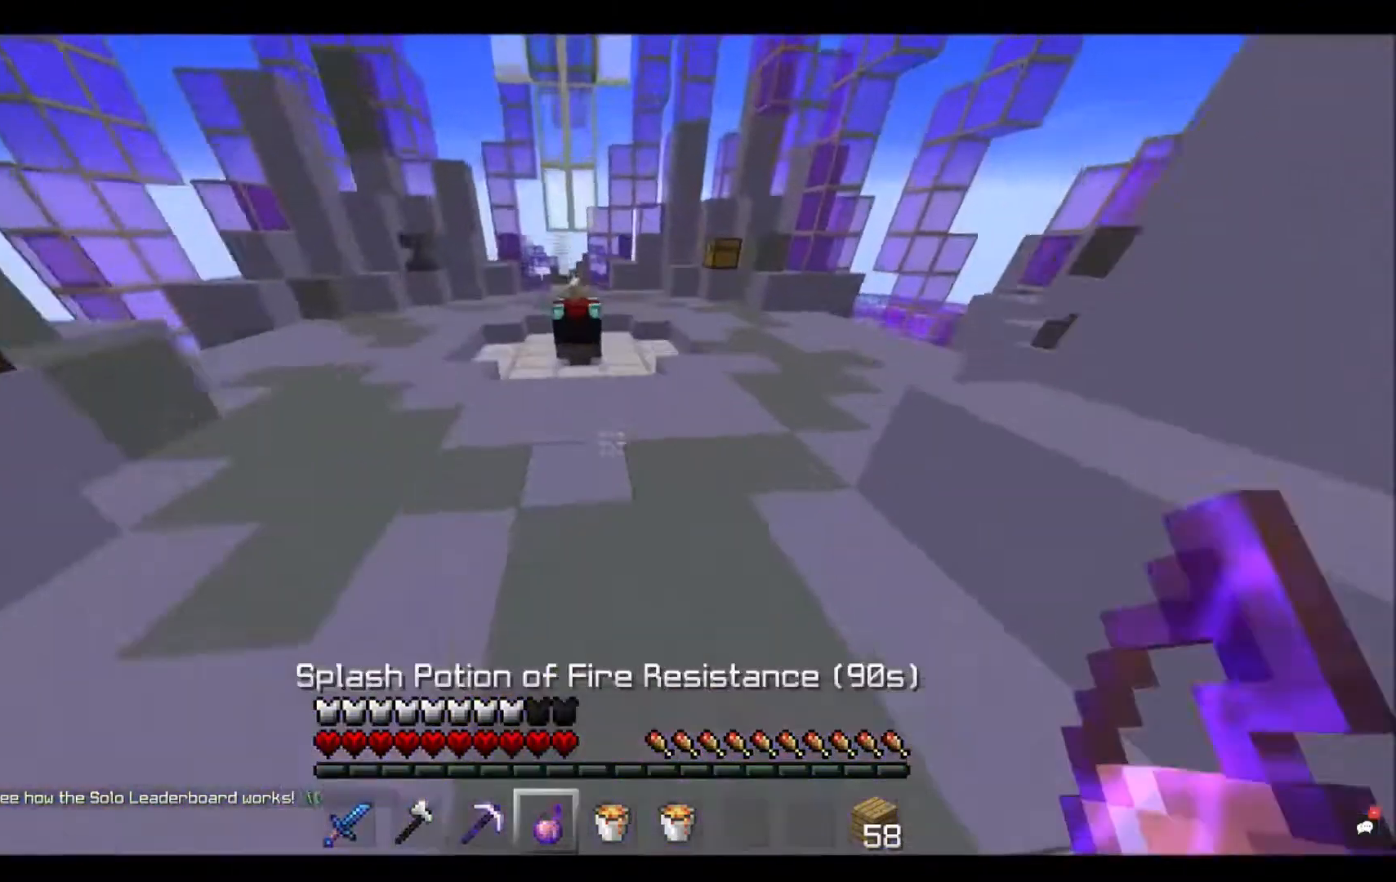
{"keys": ["w"], "mouse": [], "events": [[233, "mouse_right", "down"], [434, "mouse_right", "up"]]}
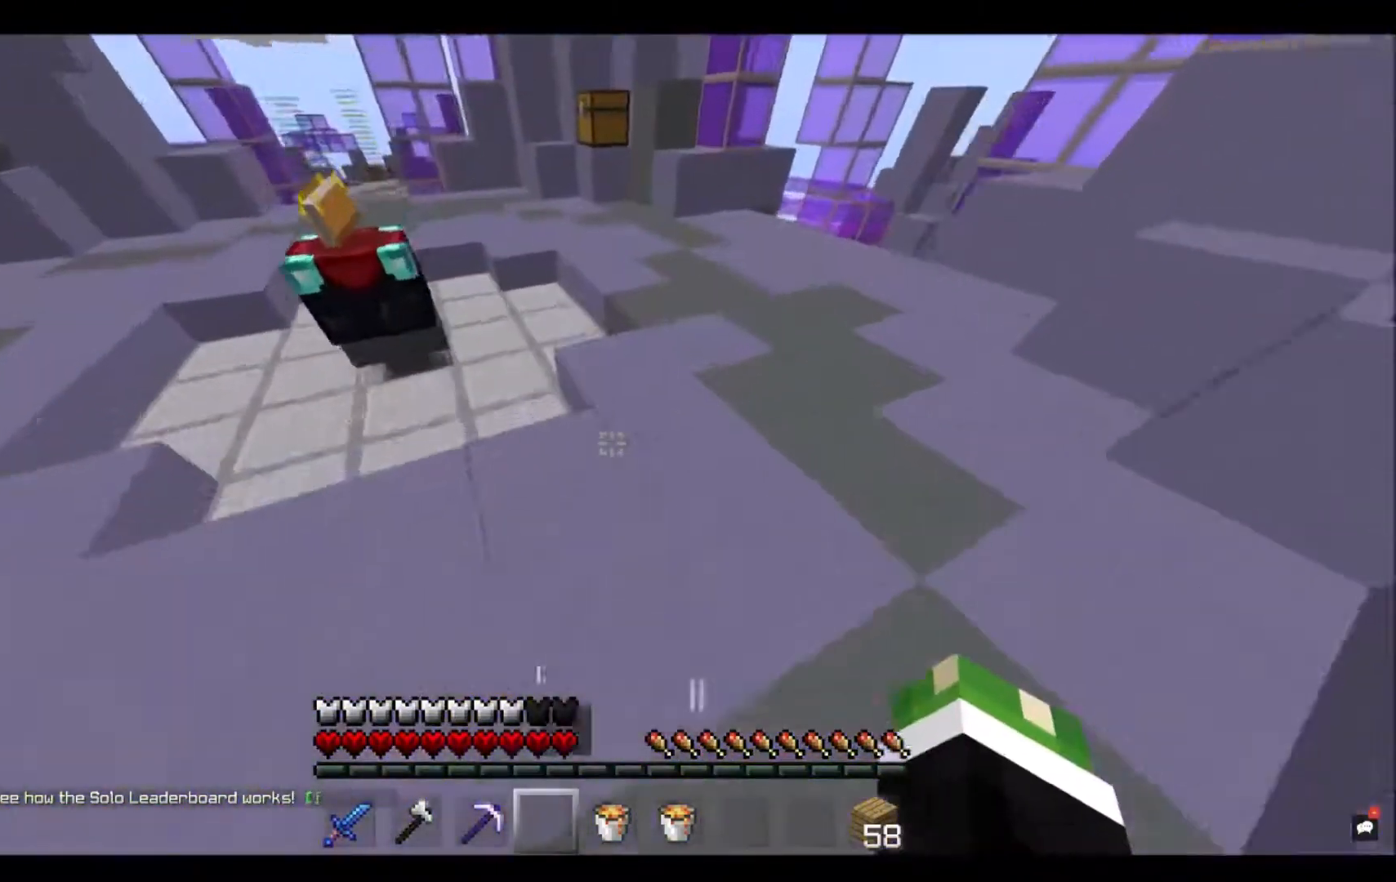
{"keys": ["w"], "mouse": [], "events": []}
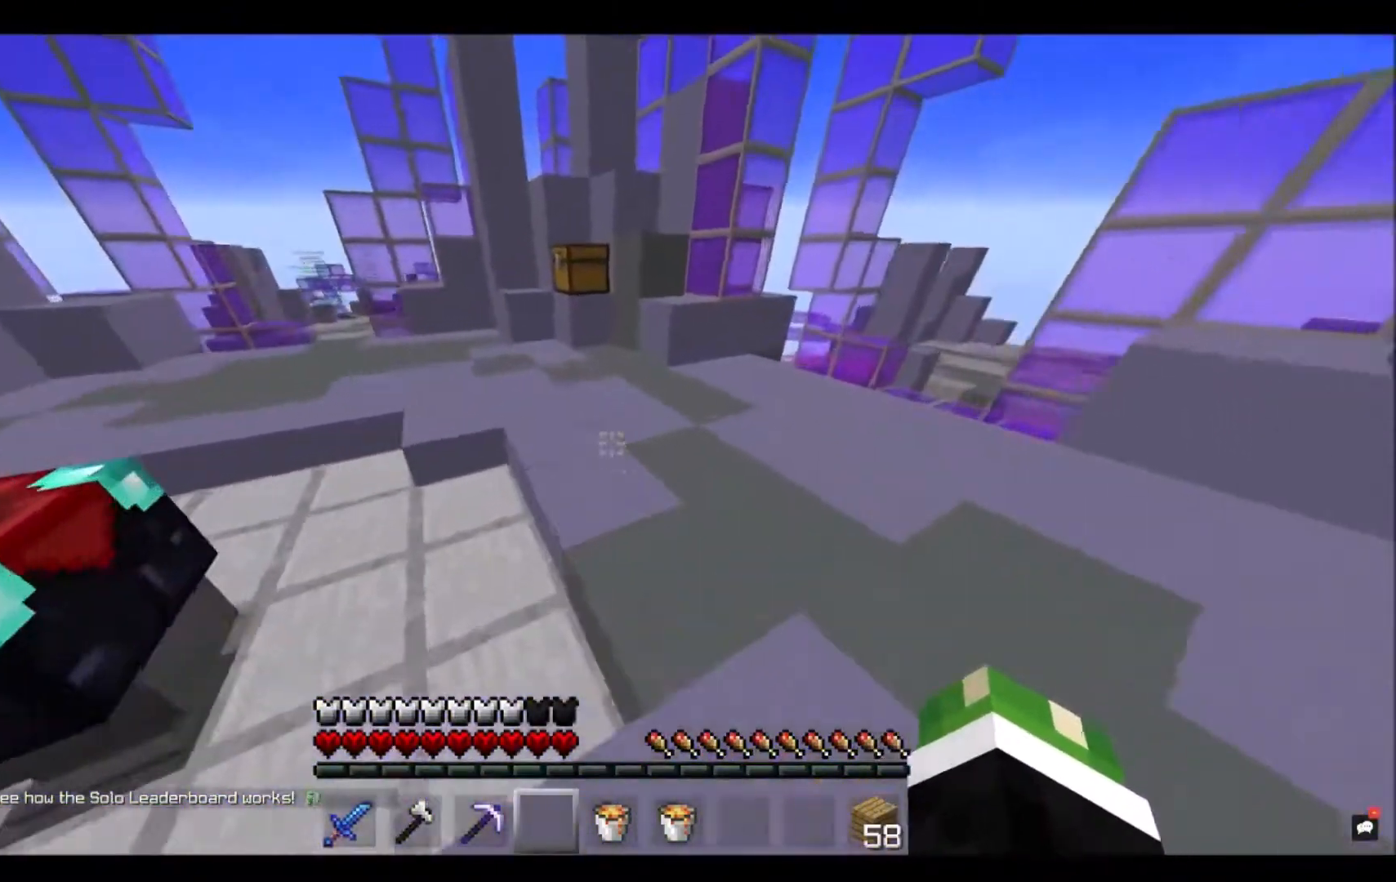
{"keys": ["w"], "mouse": [], "events": [[66, "space", "down"], [400, "space", "up"]]}
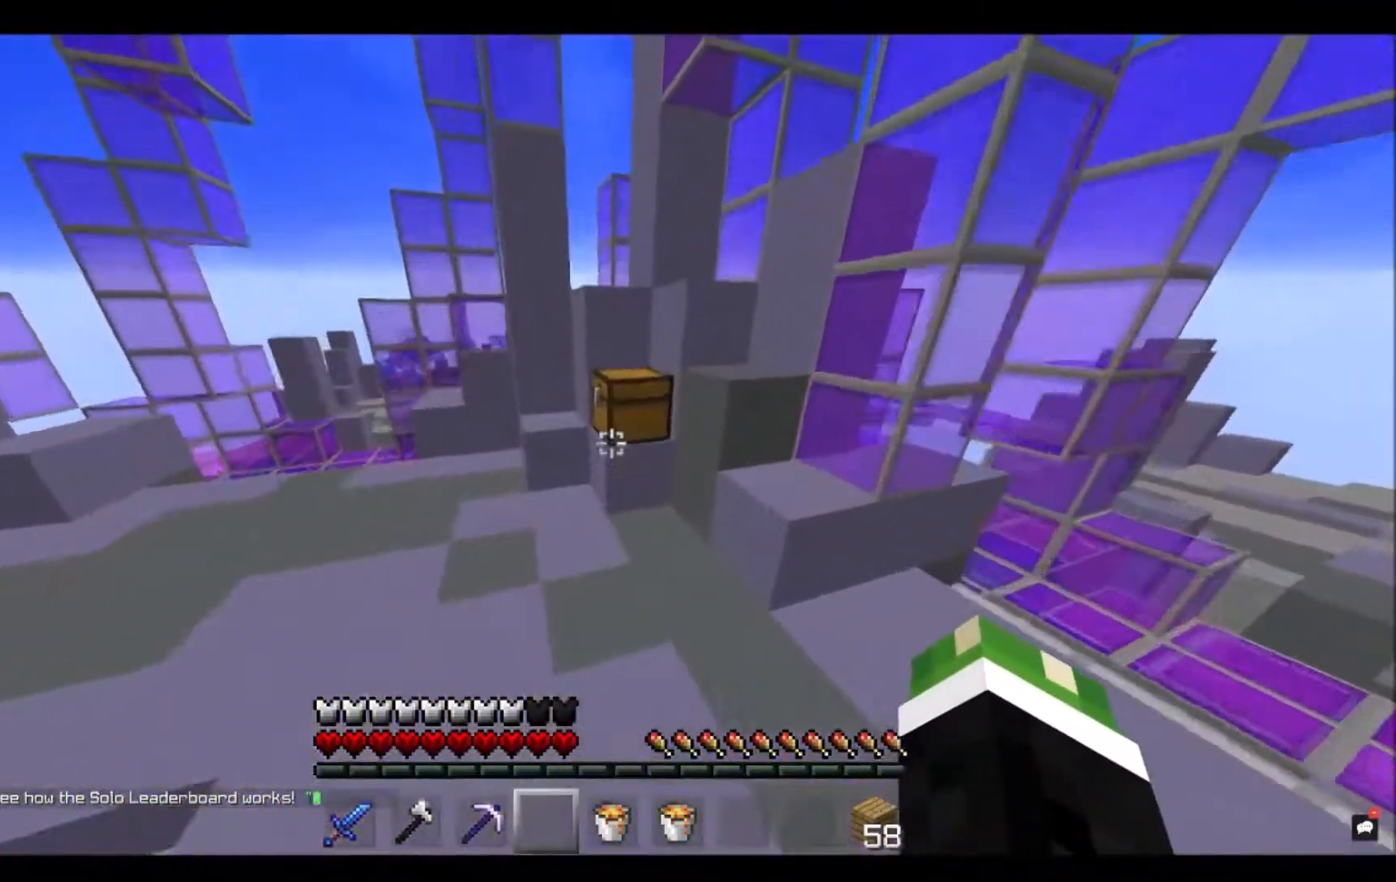
{"keys": [], "mouse": ["right"], "events": [[334, "mouse_right", "down"], [401, "w", "up"]]}
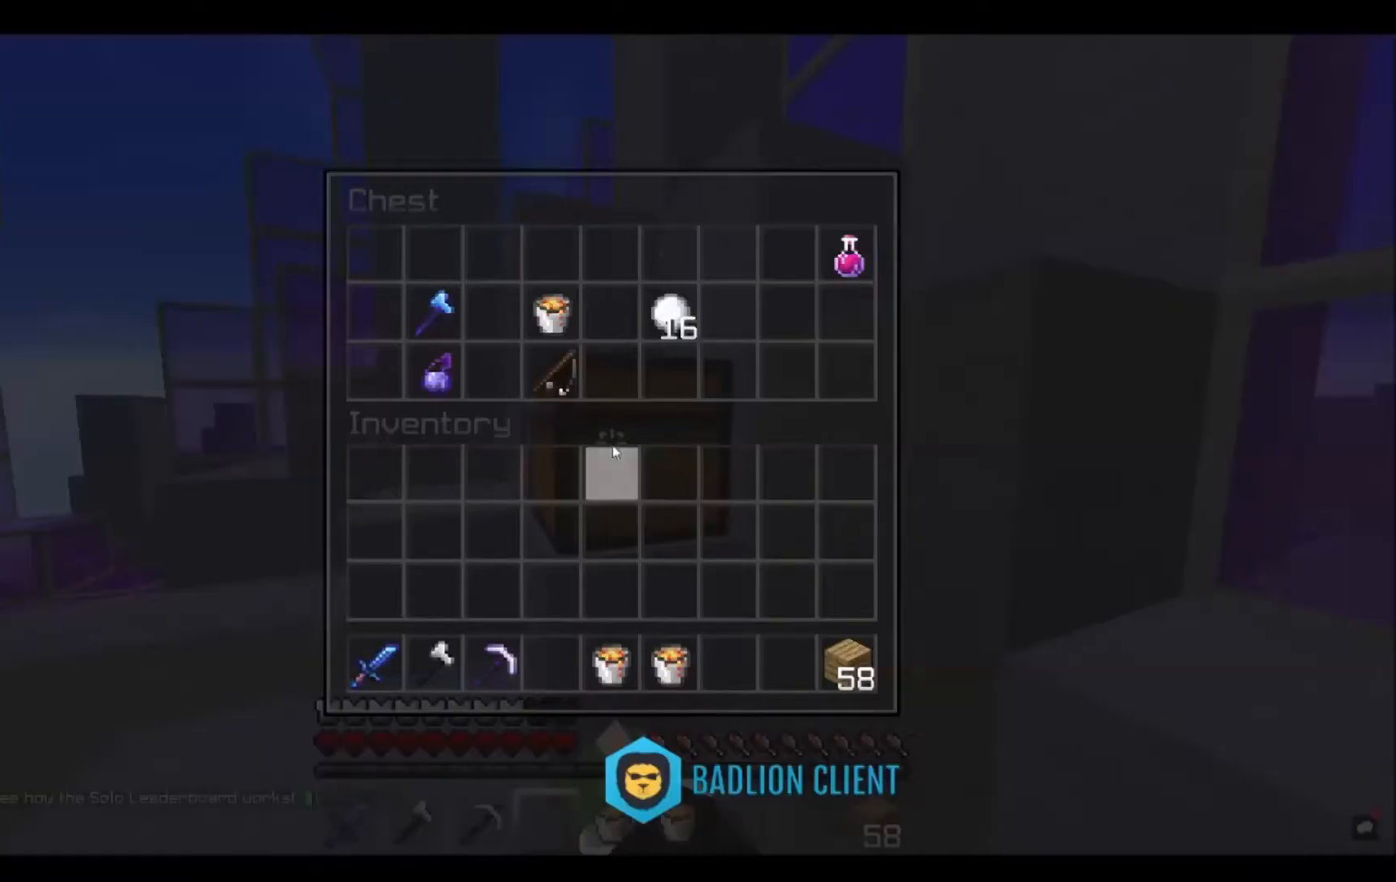
{"keys": [], "mouse": [], "events": [[33, "mouse_right", "up"]]}
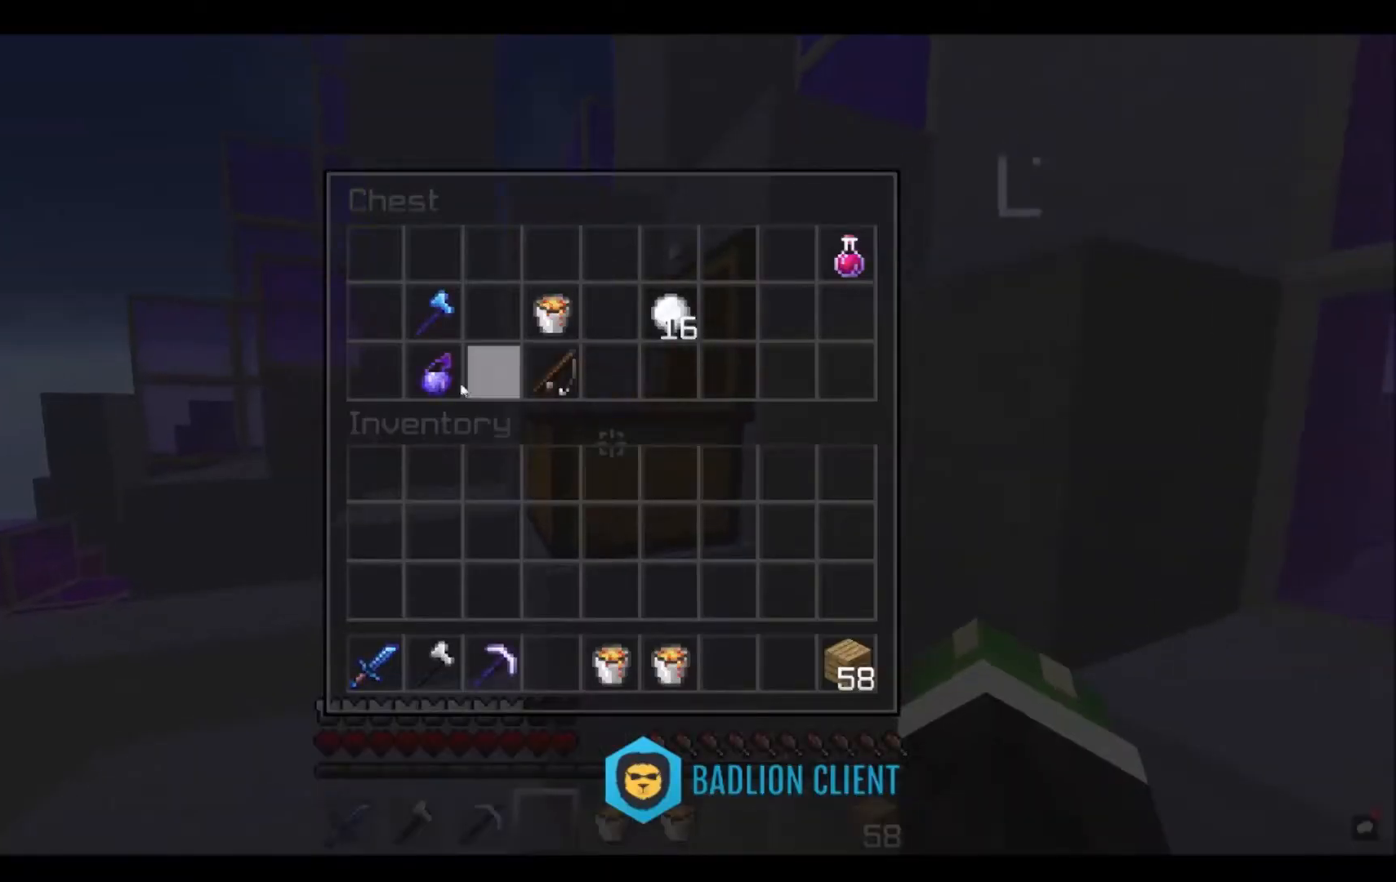
{"keys": [], "mouse": [], "events": []}
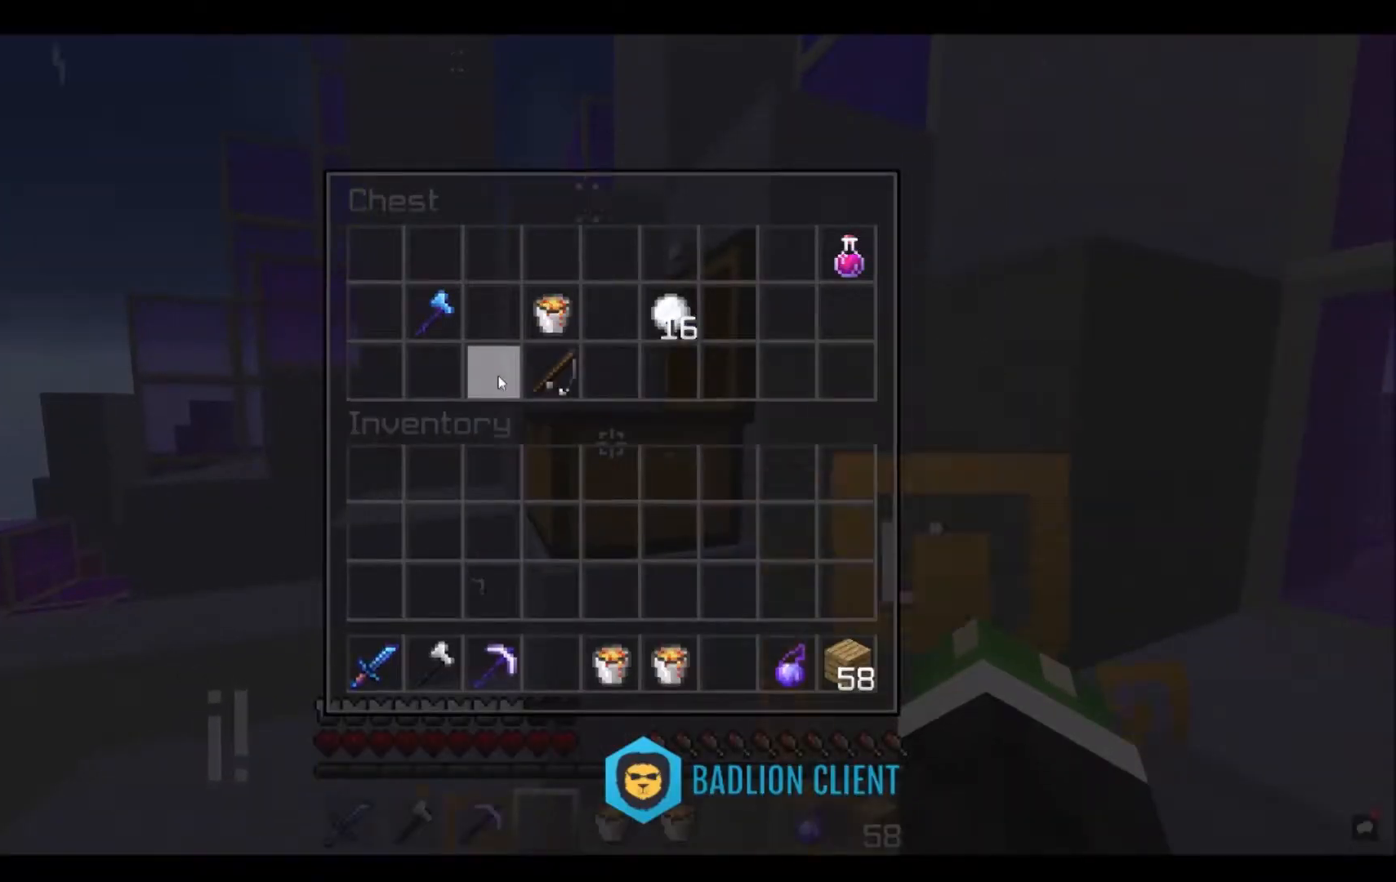
{"keys": [], "mouse": [], "events": []}
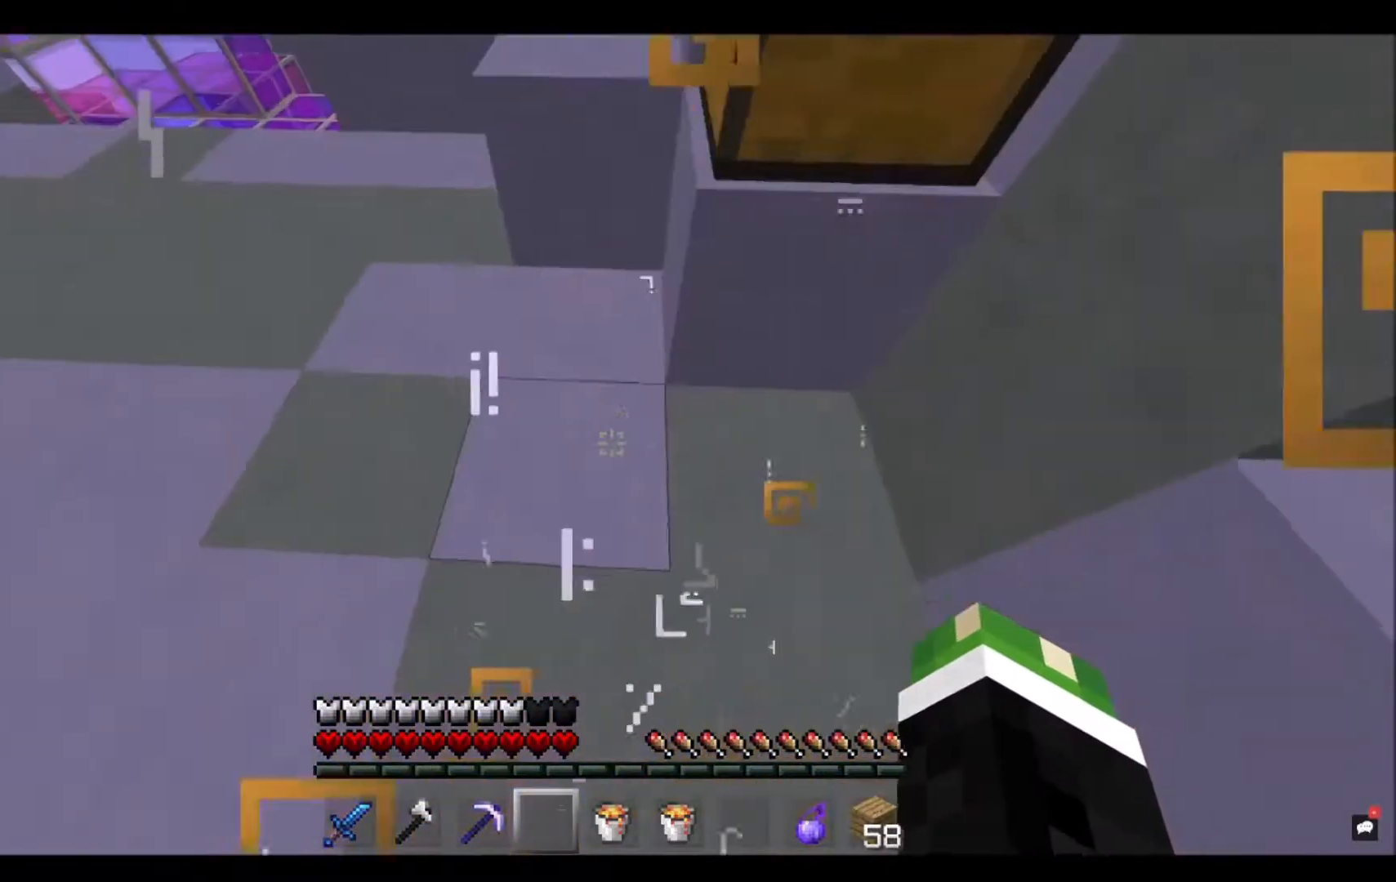
{"keys": [], "mouse": [], "events": [[234, "mouse_right", "down"], [434, "mouse_right", "up"]]}
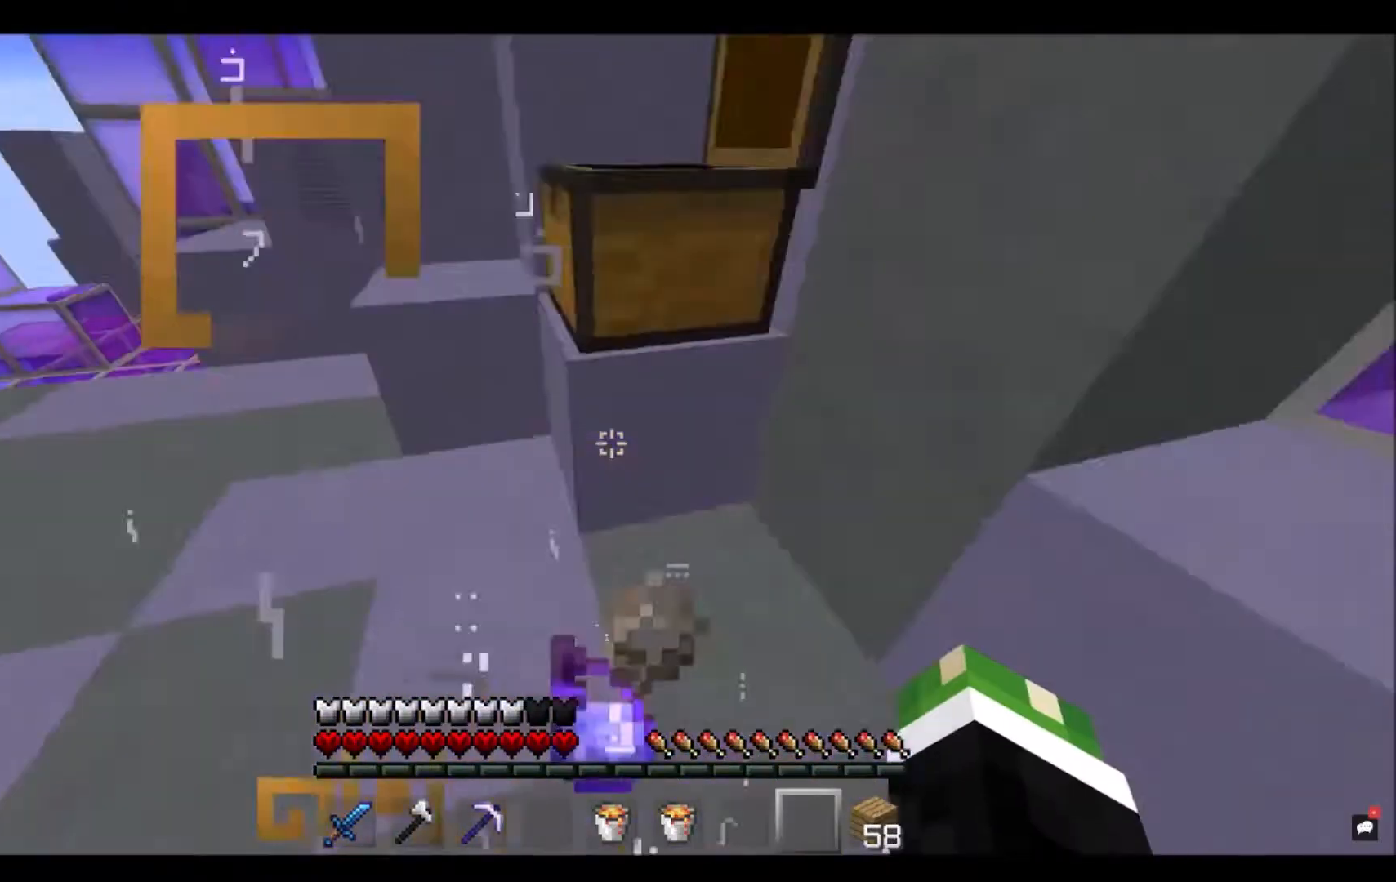
{"keys": [], "mouse": [], "events": [[200, "mouse_right", "down"], [367, "mouse_right", "up"]]}
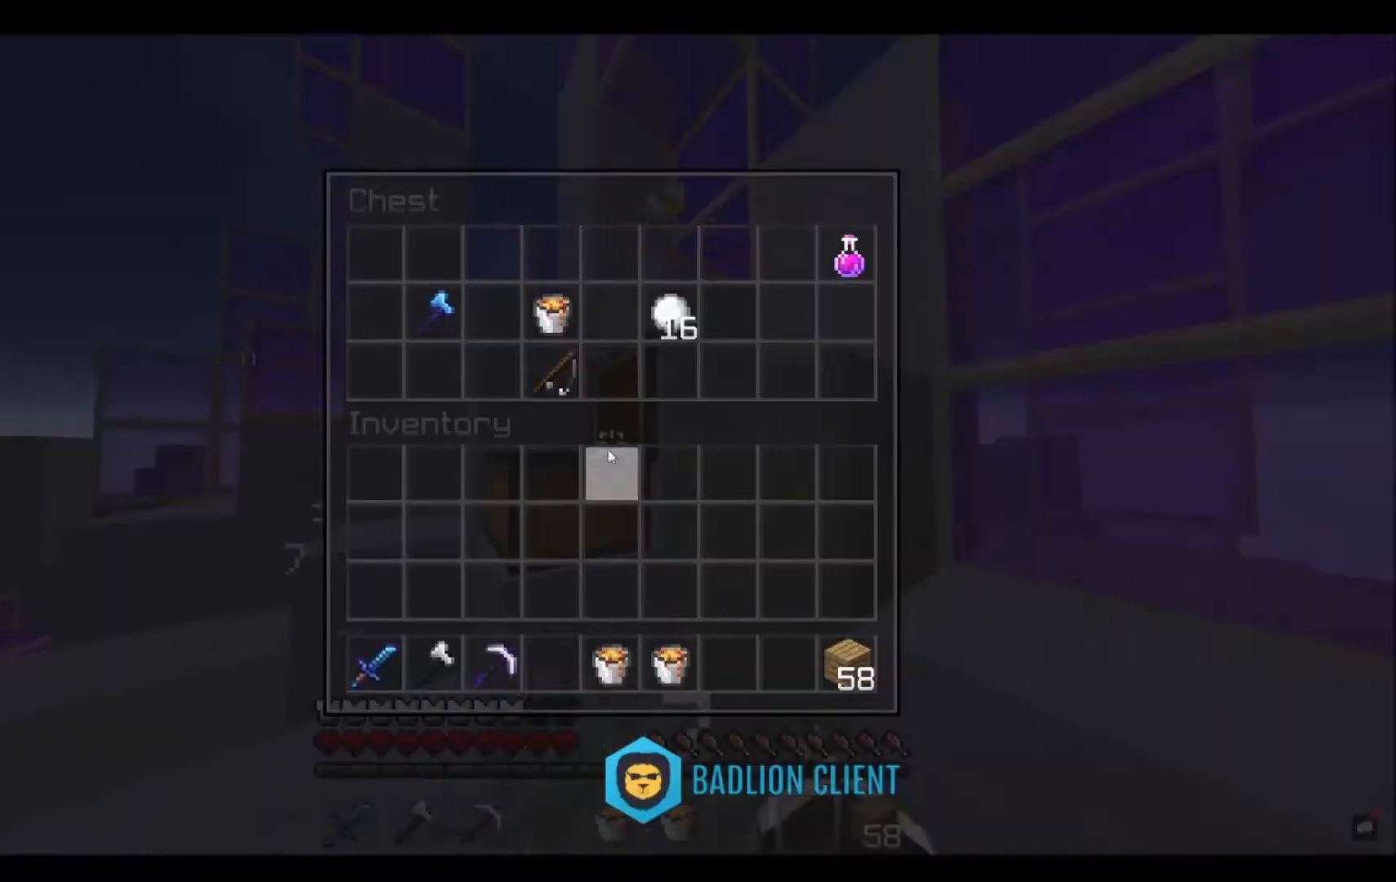
{"keys": [], "mouse": [], "events": []}
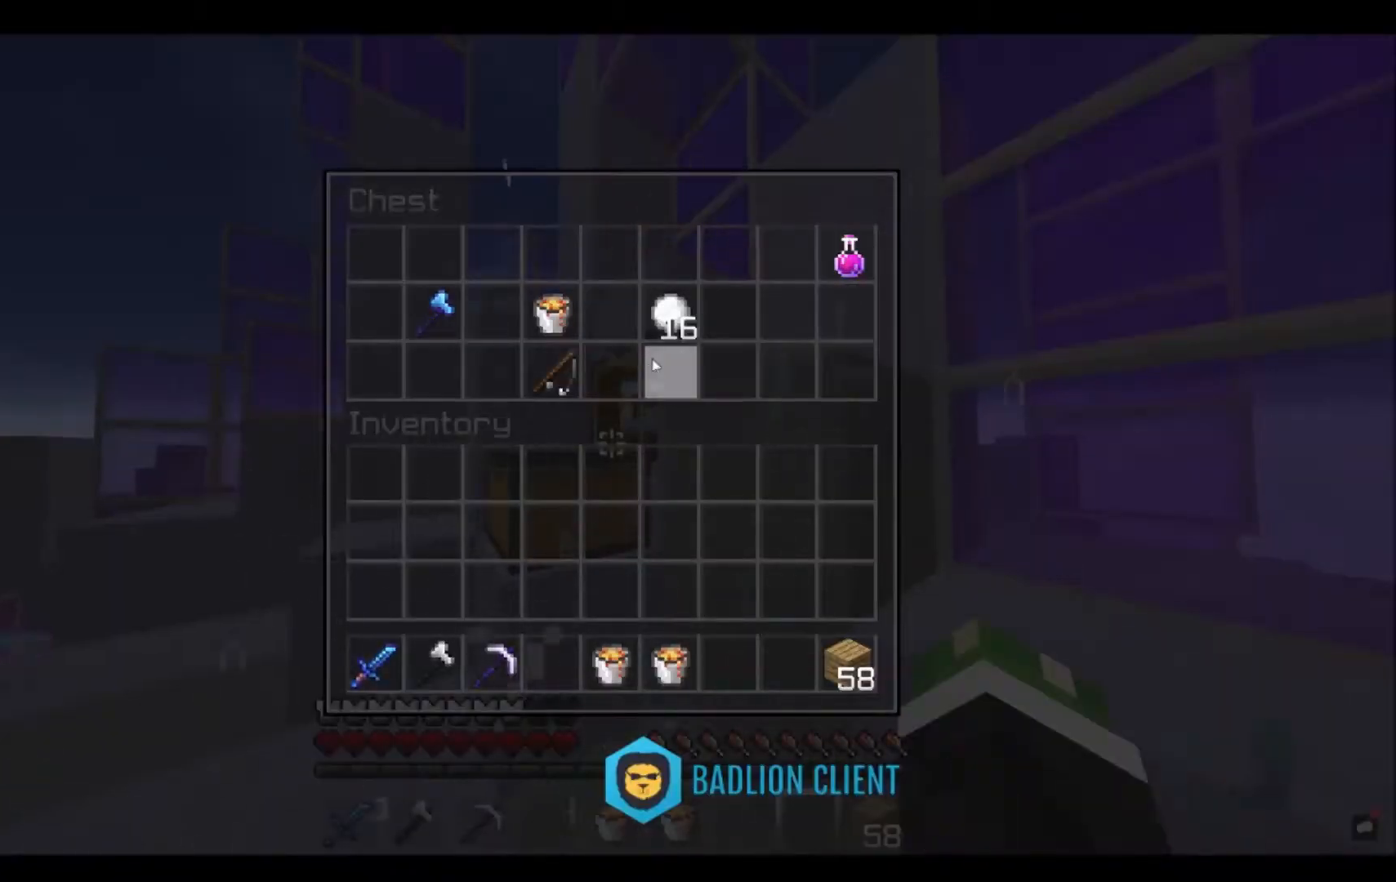
{"keys": [], "mouse": [], "events": []}
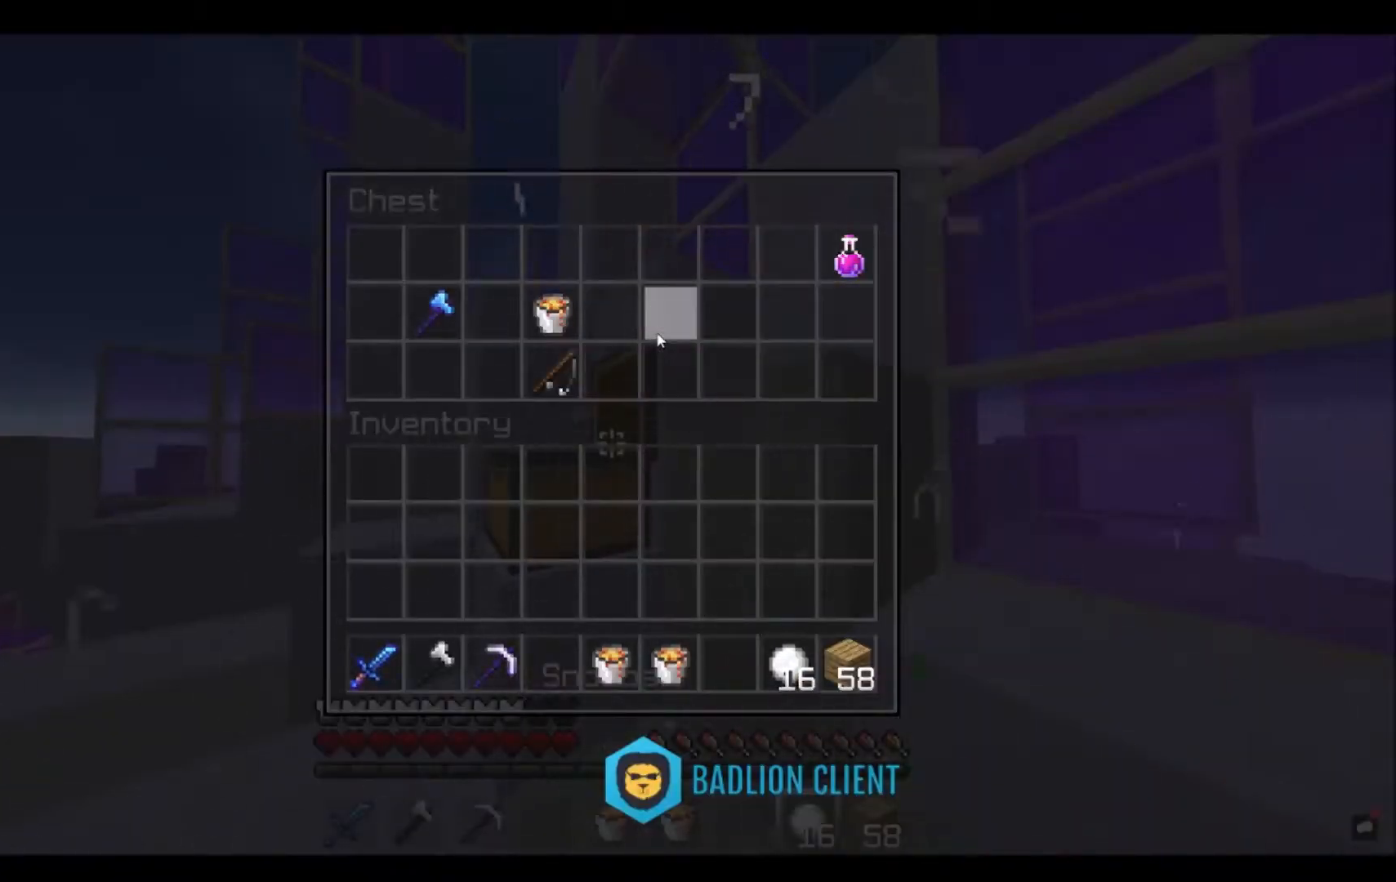
{"keys": [], "mouse": [], "events": []}
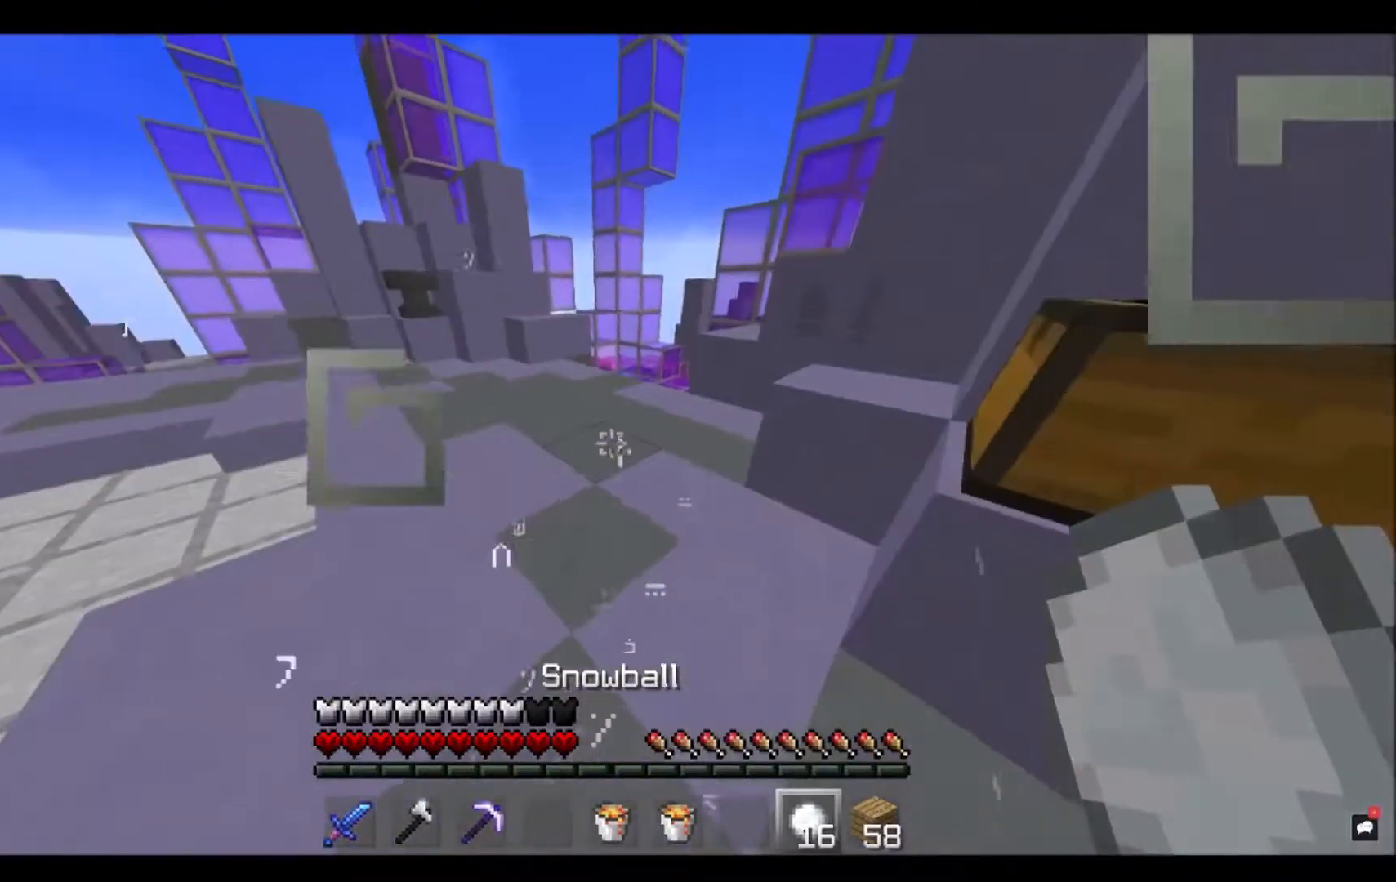
{"keys": ["a", "w"], "mouse": [], "events": [[33, "w", "down"], [500, "a", "down"]]}
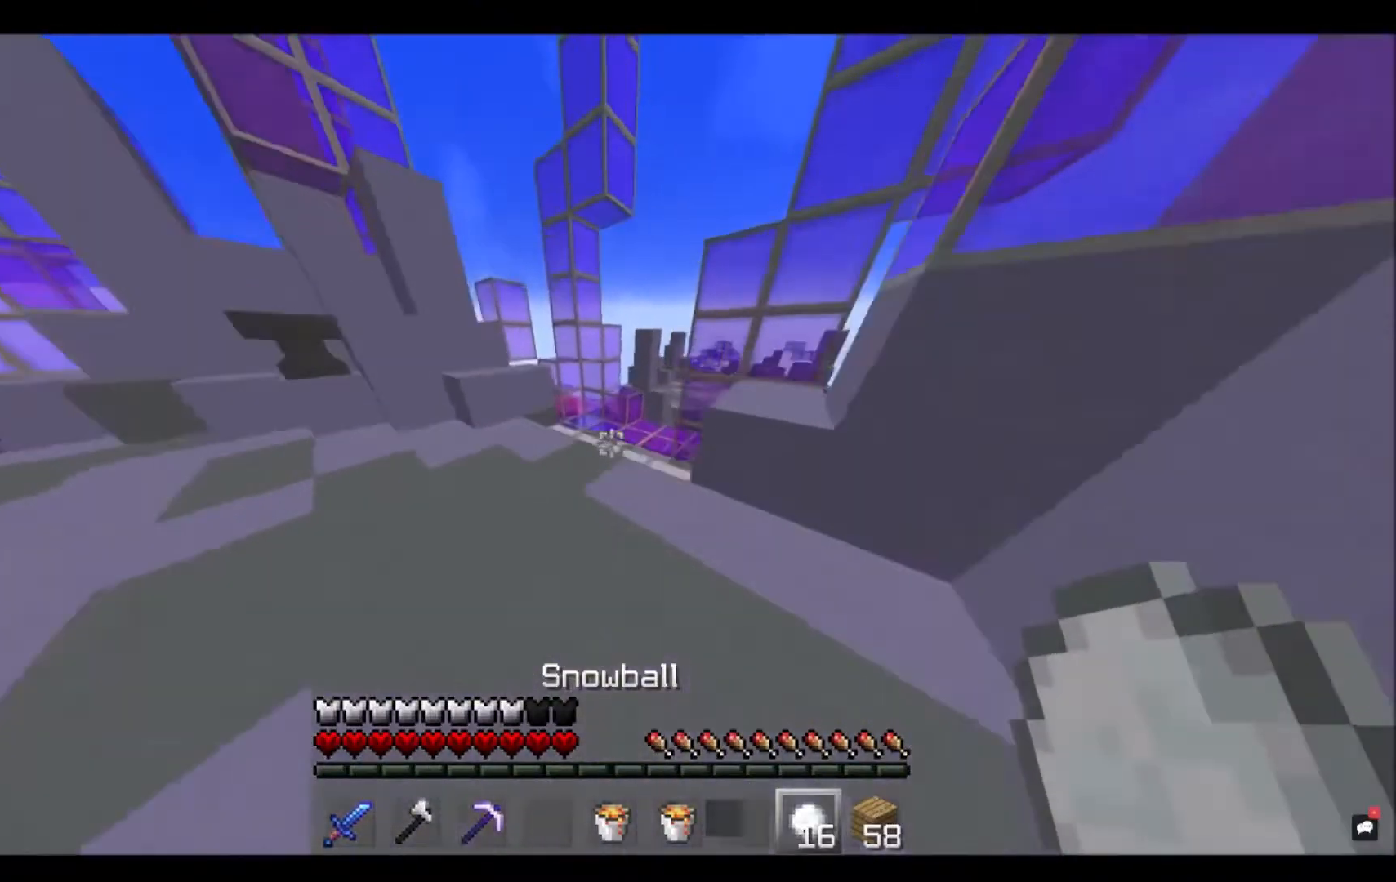
{"keys": ["w"], "mouse": [], "events": [[334, "a", "up"]]}
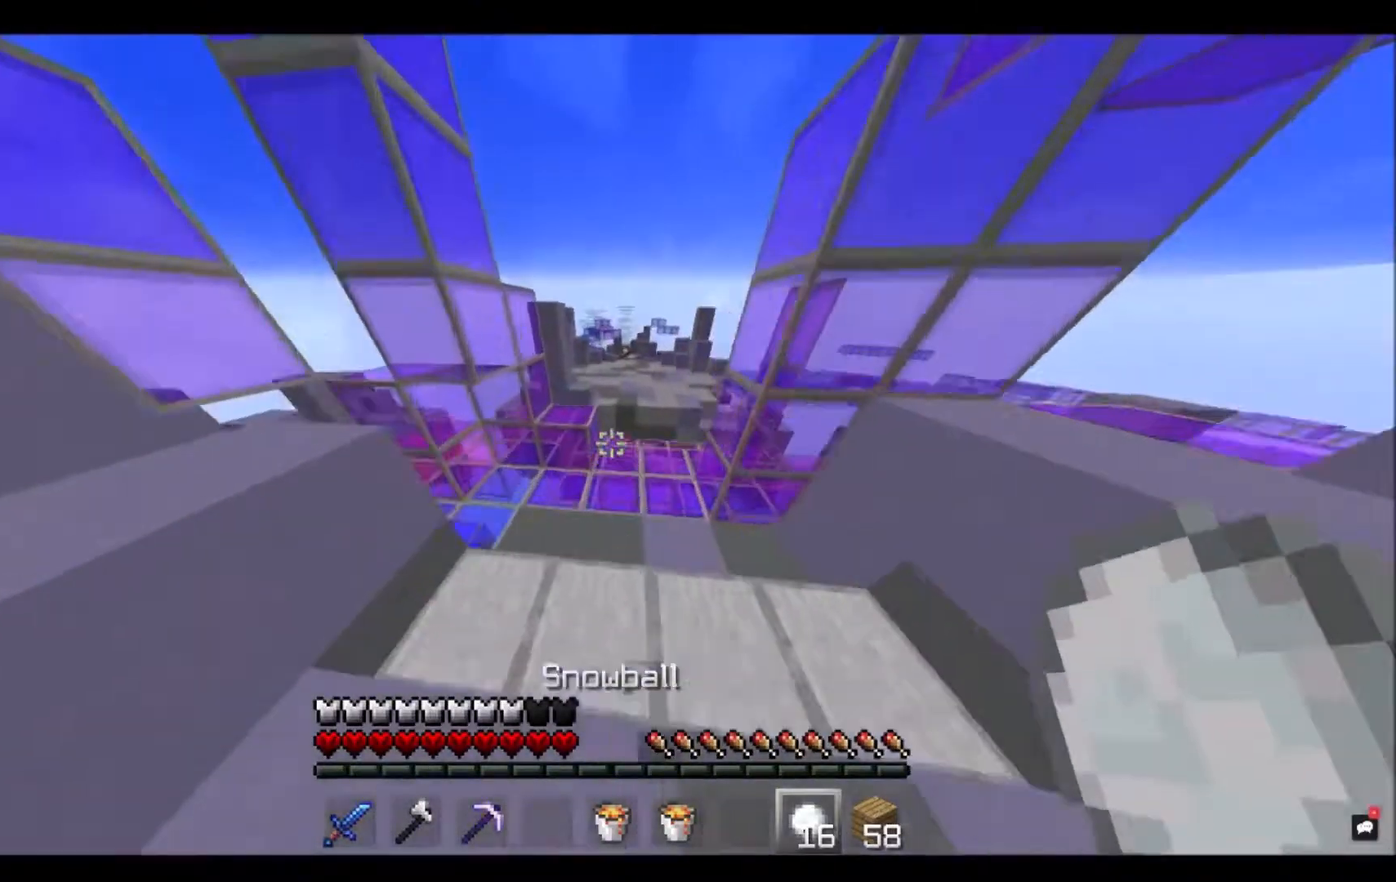
{"keys": ["w"], "mouse": [], "events": []}
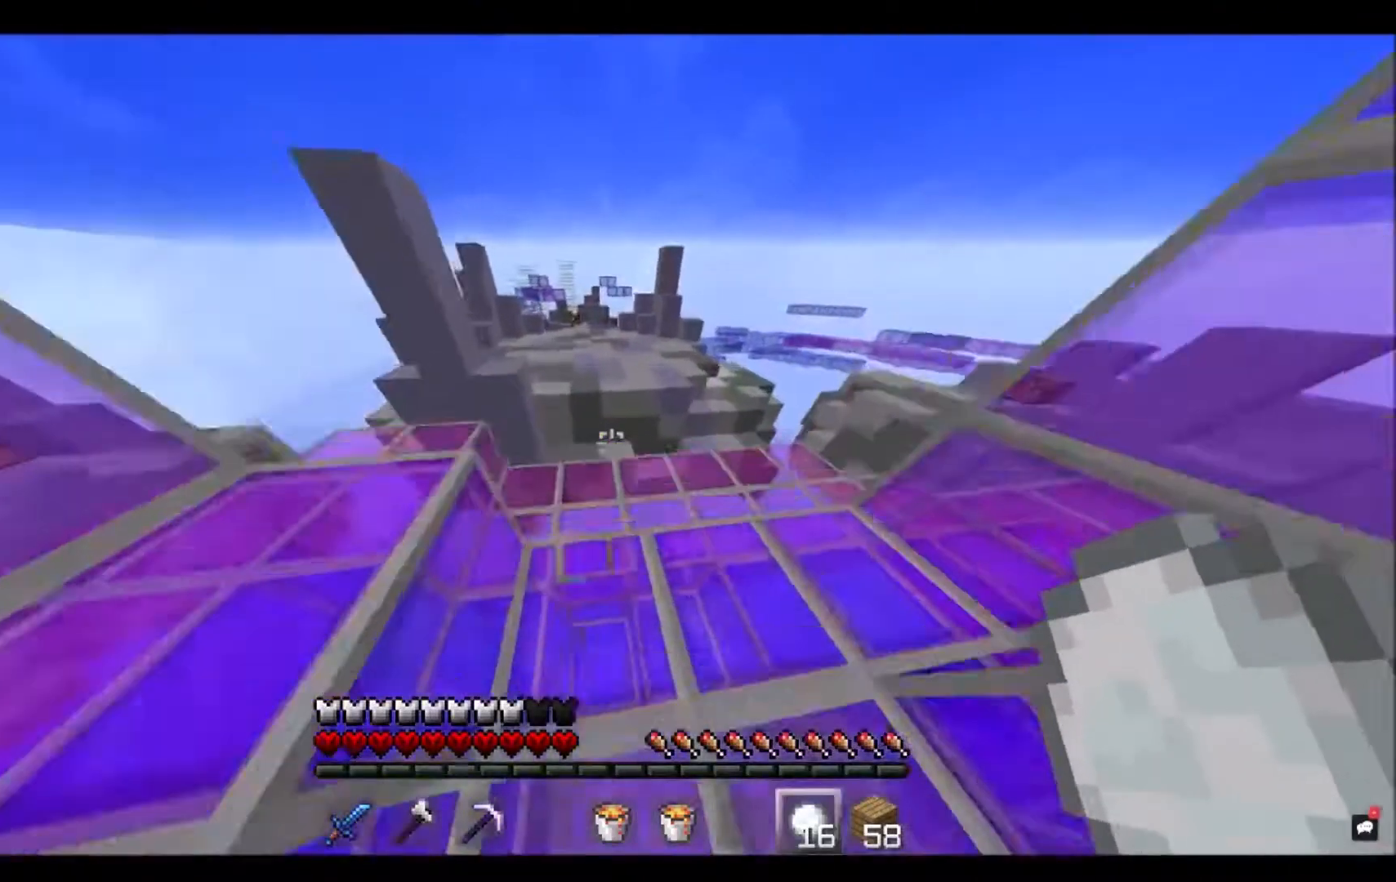
{"keys": ["w"], "mouse": [], "events": []}
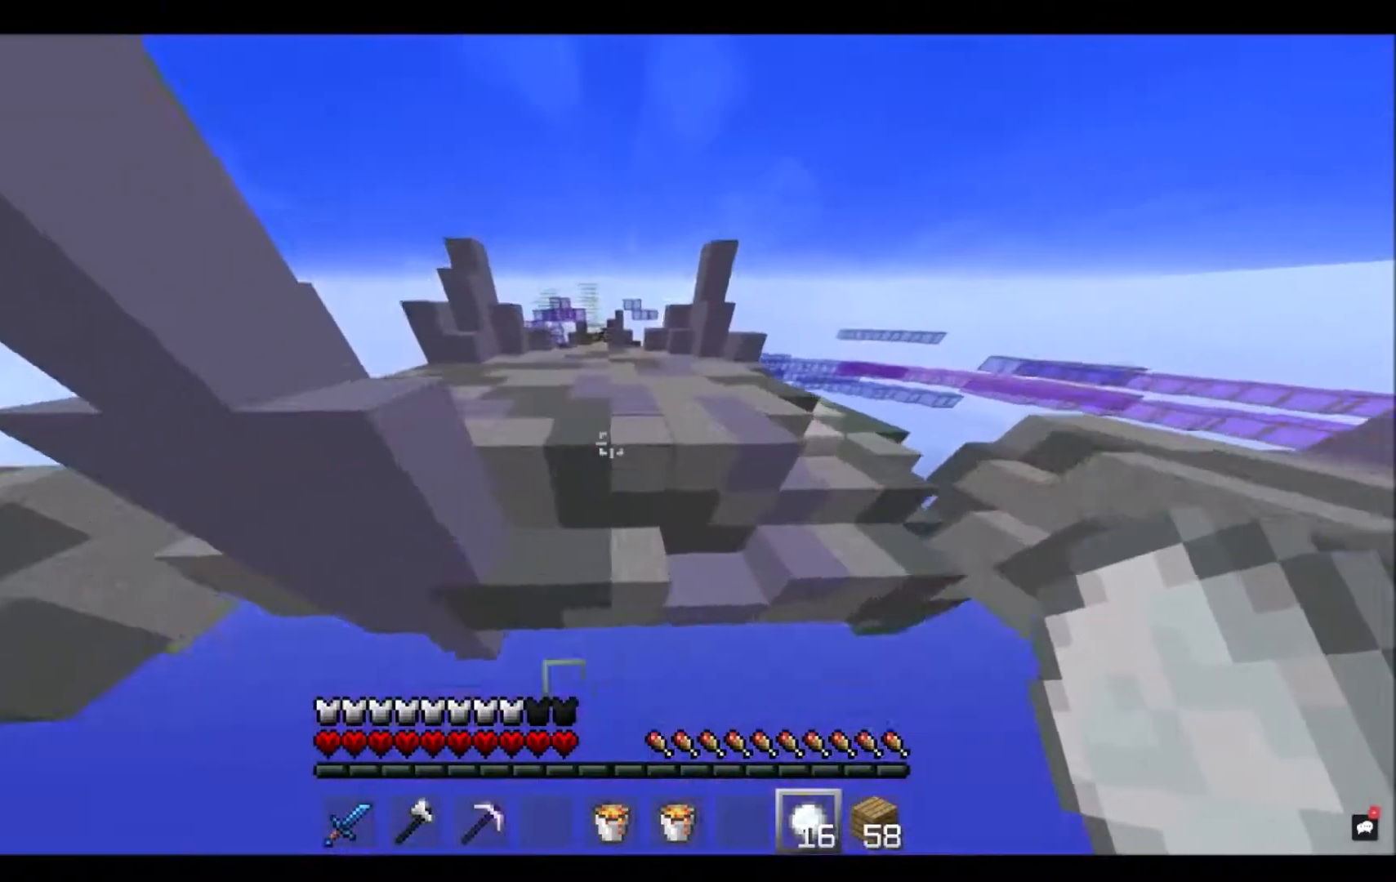
{"keys": ["space", "w"], "mouse": [], "events": [[33, "space", "down"]]}
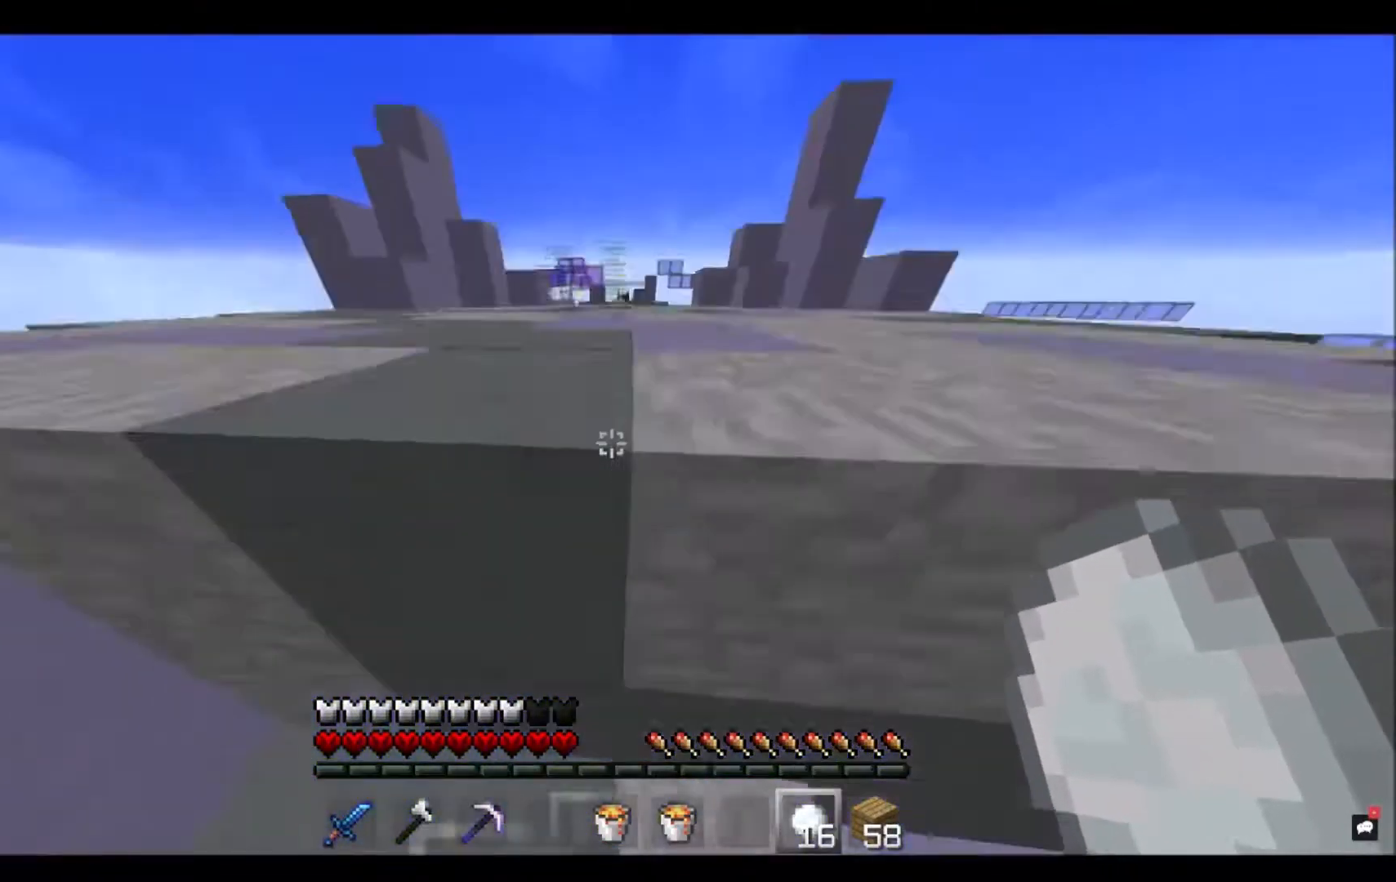
{"keys": ["w"], "mouse": [], "events": [[67, "space", "up"]]}
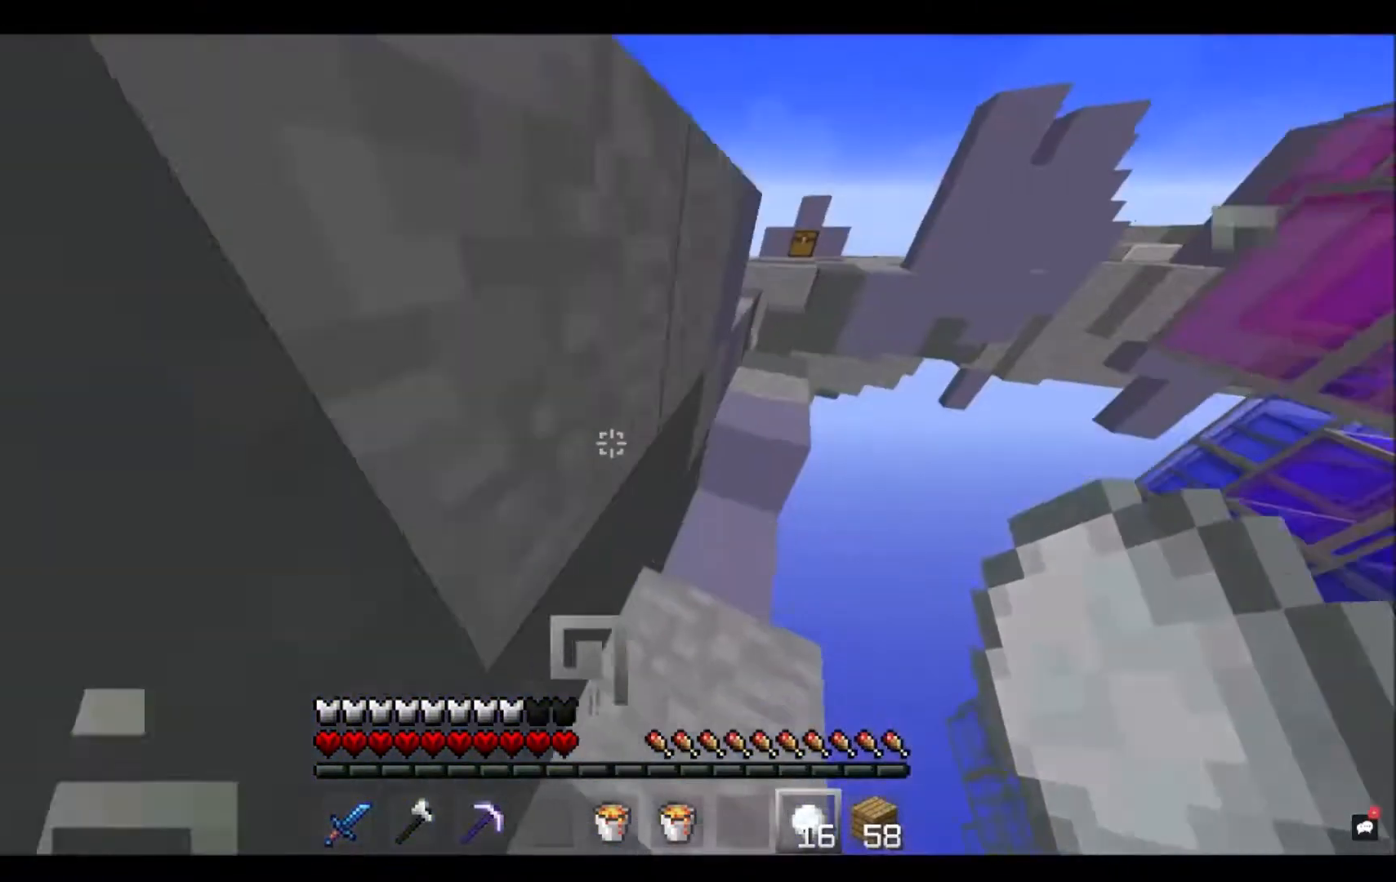
{"keys": ["space", "w"], "mouse": [], "events": [[200, "space", "down"]]}
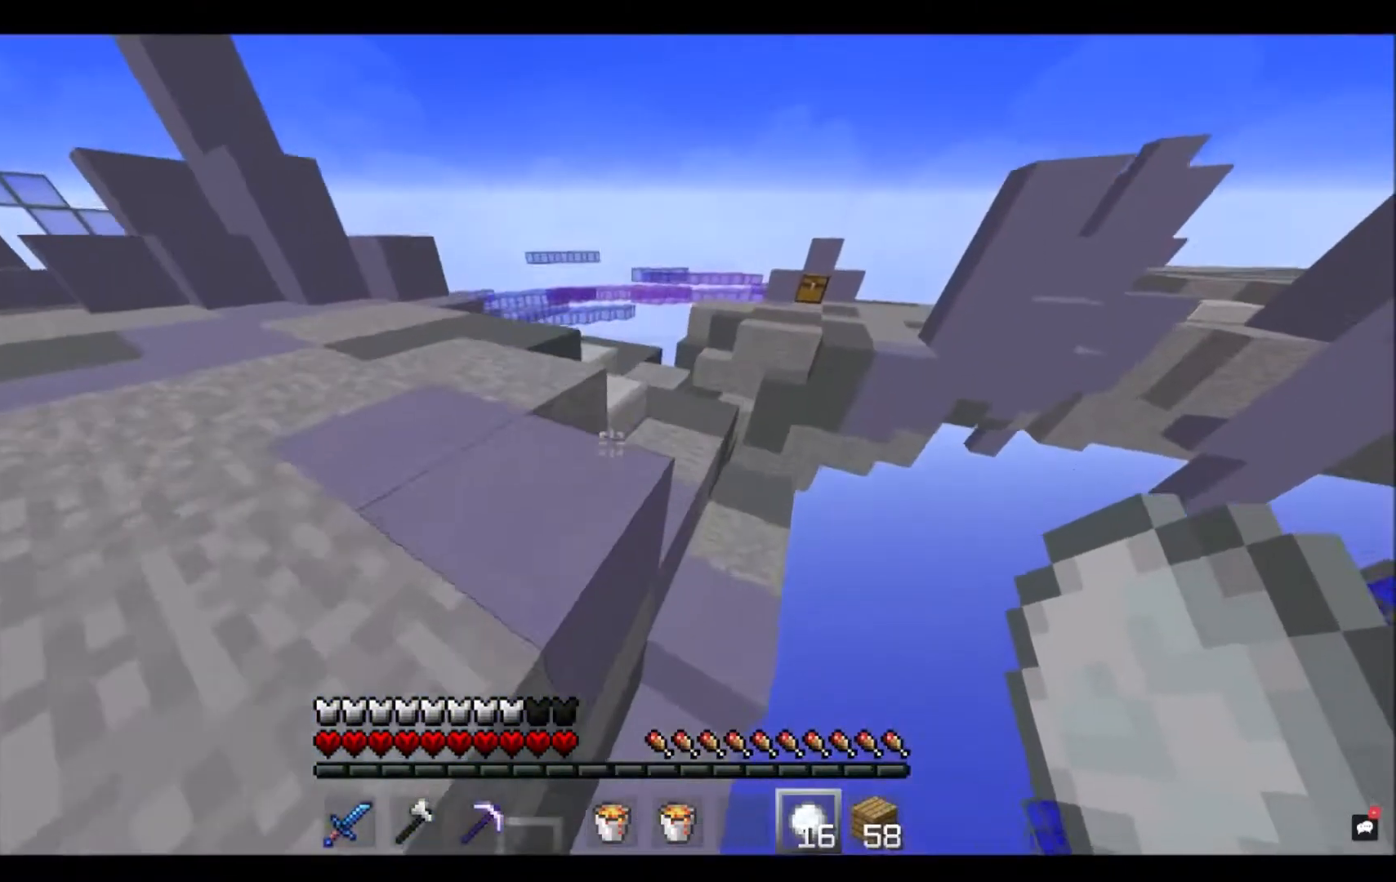
{"keys": ["space", "w"], "mouse": [], "events": [[34, "space", "up"], [367, "space", "down"]]}
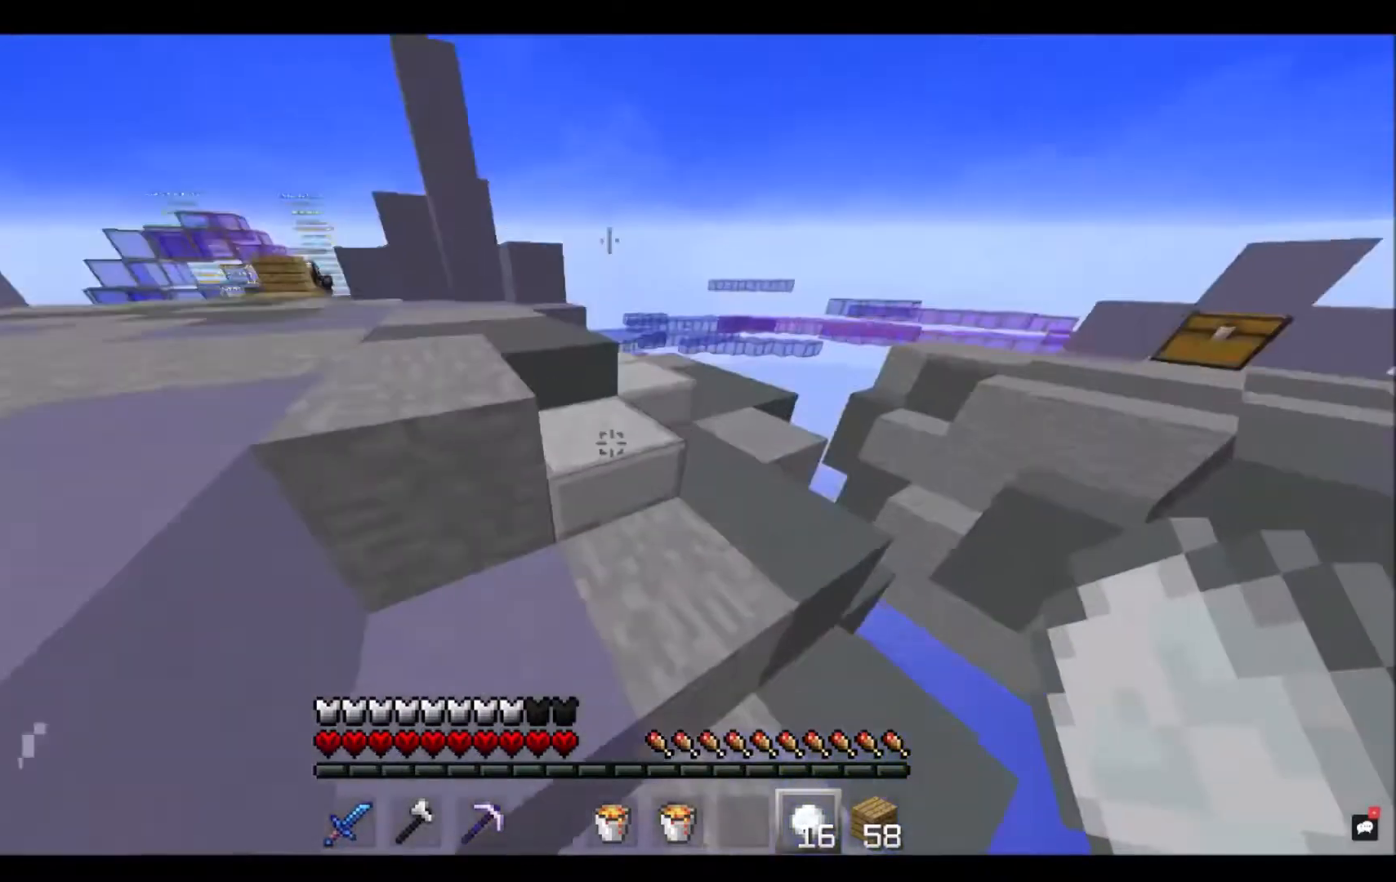
{"keys": ["space", "w"], "mouse": [], "events": [[100, "space", "up"], [300, "space", "down"]]}
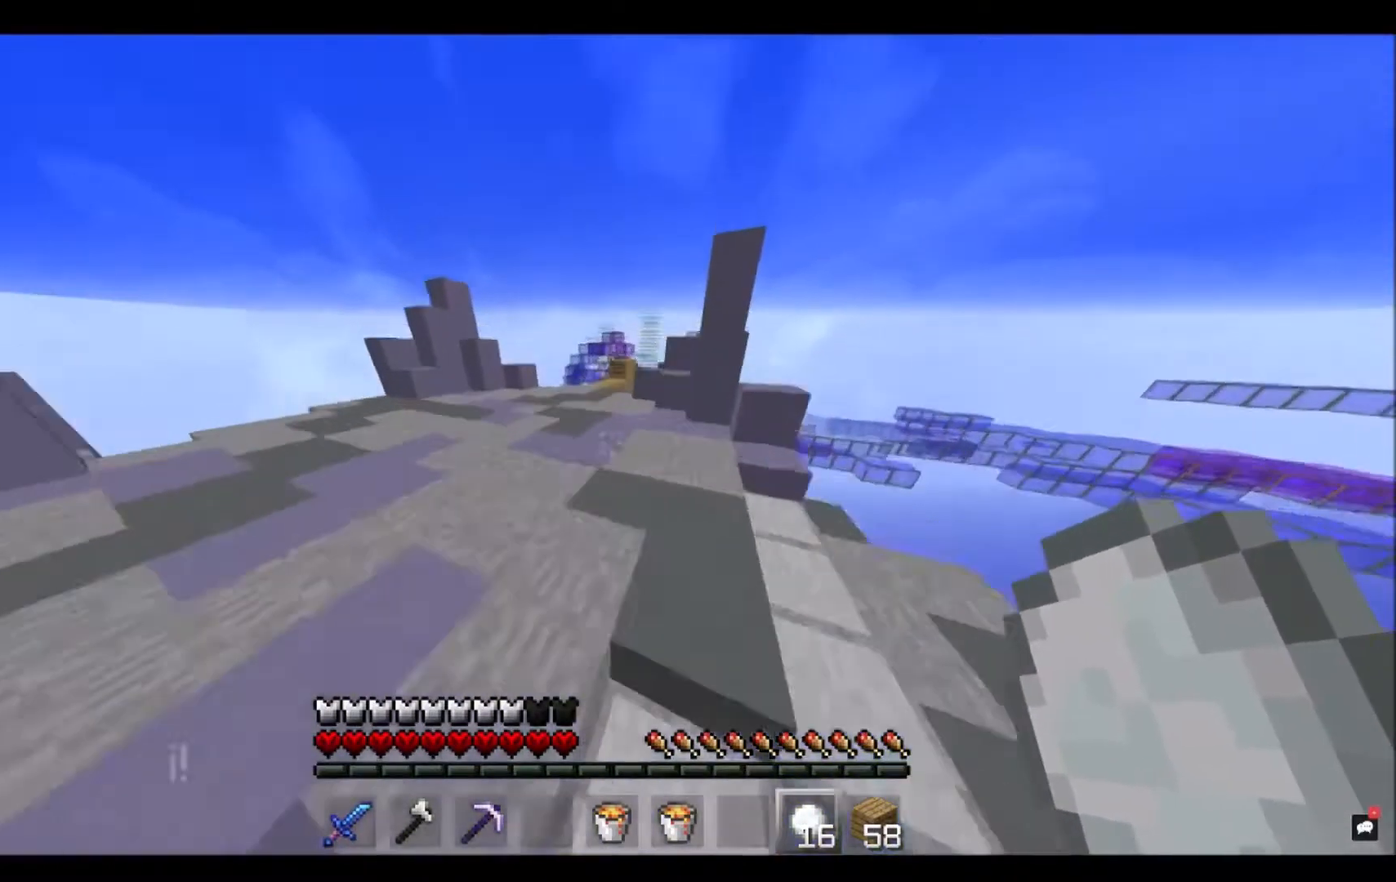
{"keys": ["w"], "mouse": [], "events": [[200, "space", "up"]]}
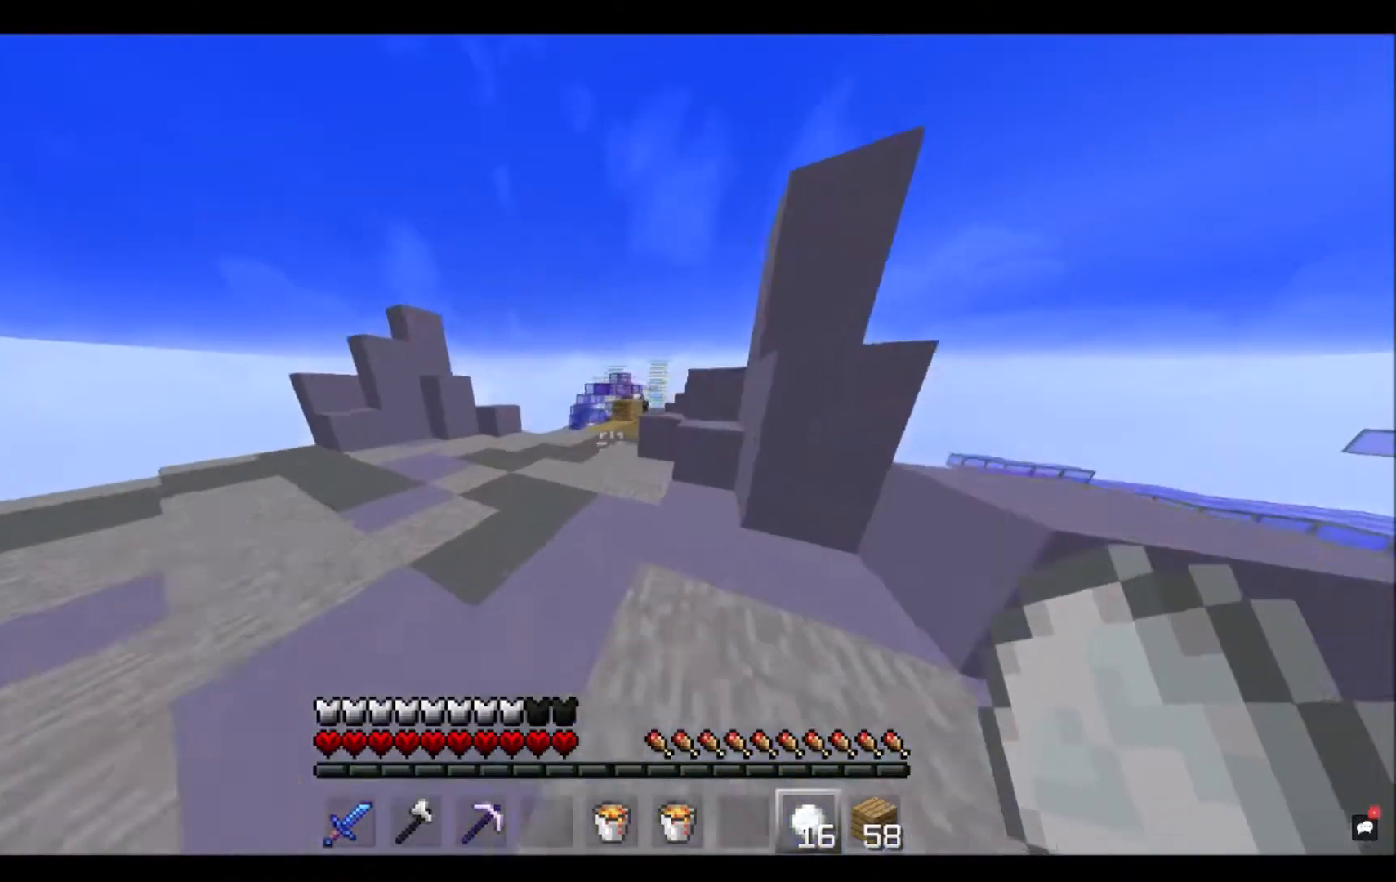
{"keys": ["d"], "mouse": [], "events": [[100, "a", "down"], [300, "a", "up"], [400, "w", "up"], [467, "d", "down"]]}
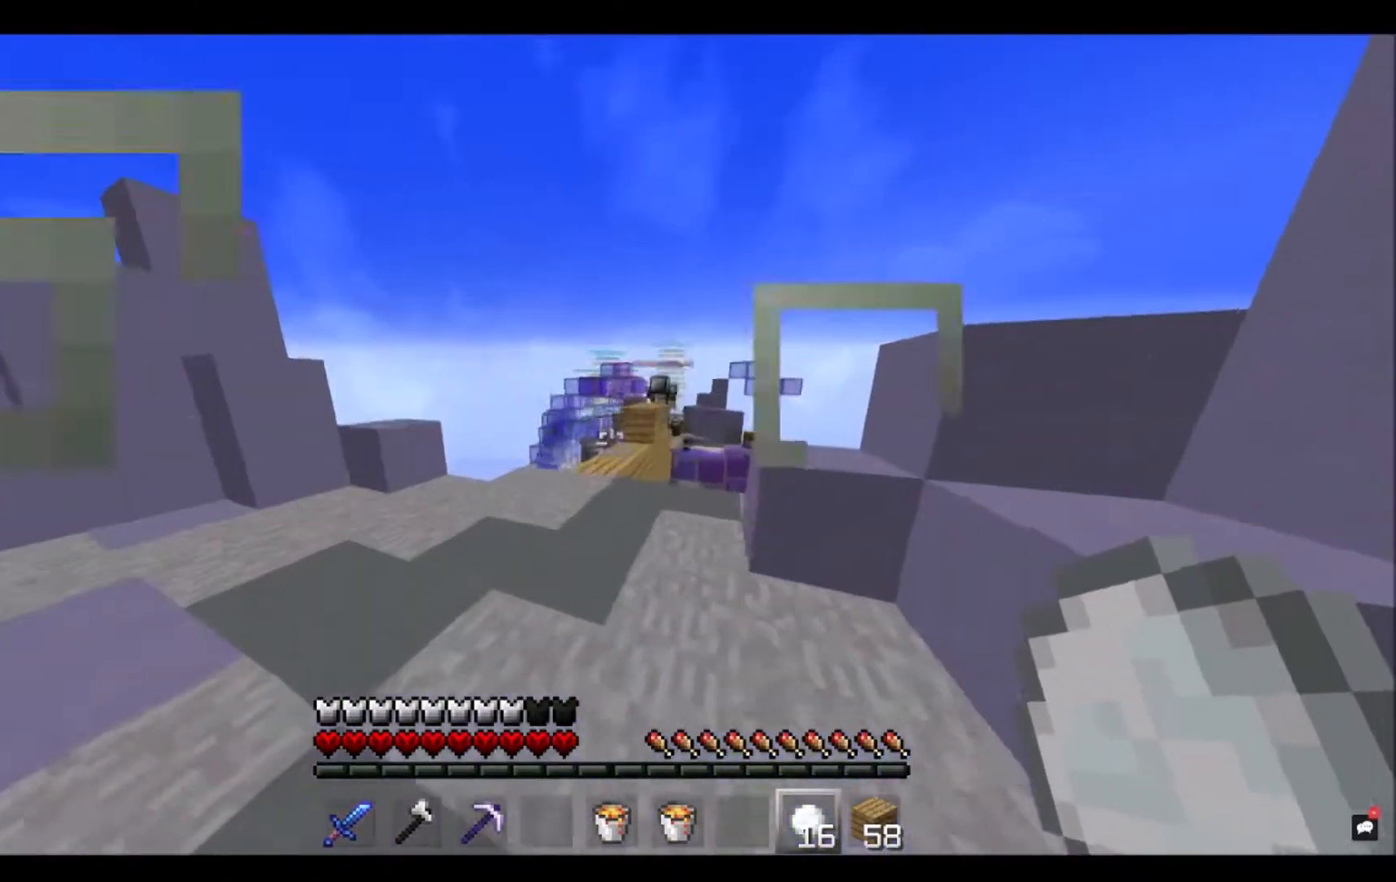
{"keys": [], "mouse": [], "events": [[200, "d", "up"]]}
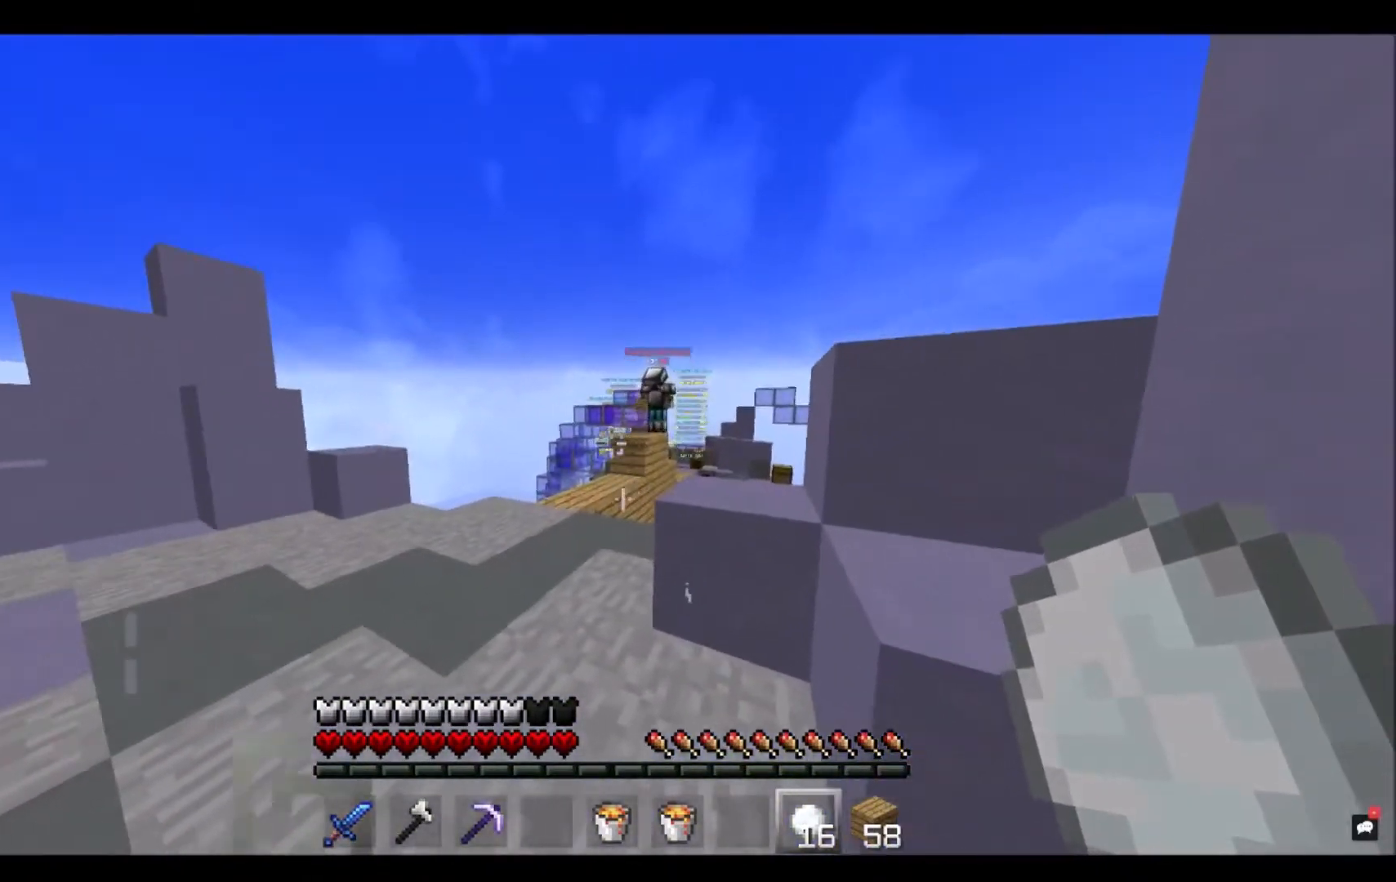
{"keys": [], "mouse": ["right"], "events": [[333, "mouse_right", "down"]]}
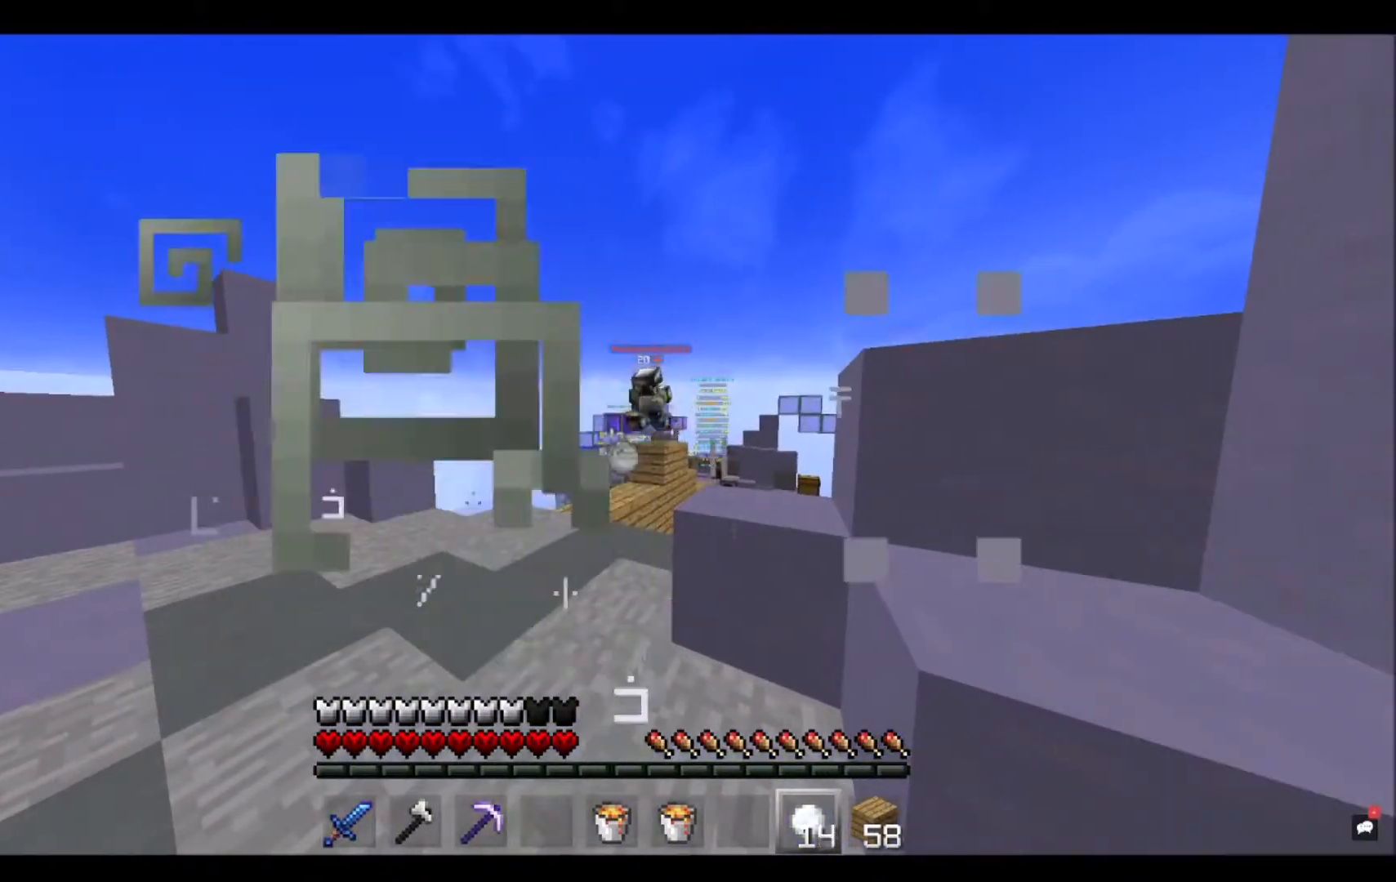
{"keys": [], "mouse": ["right"], "events": []}